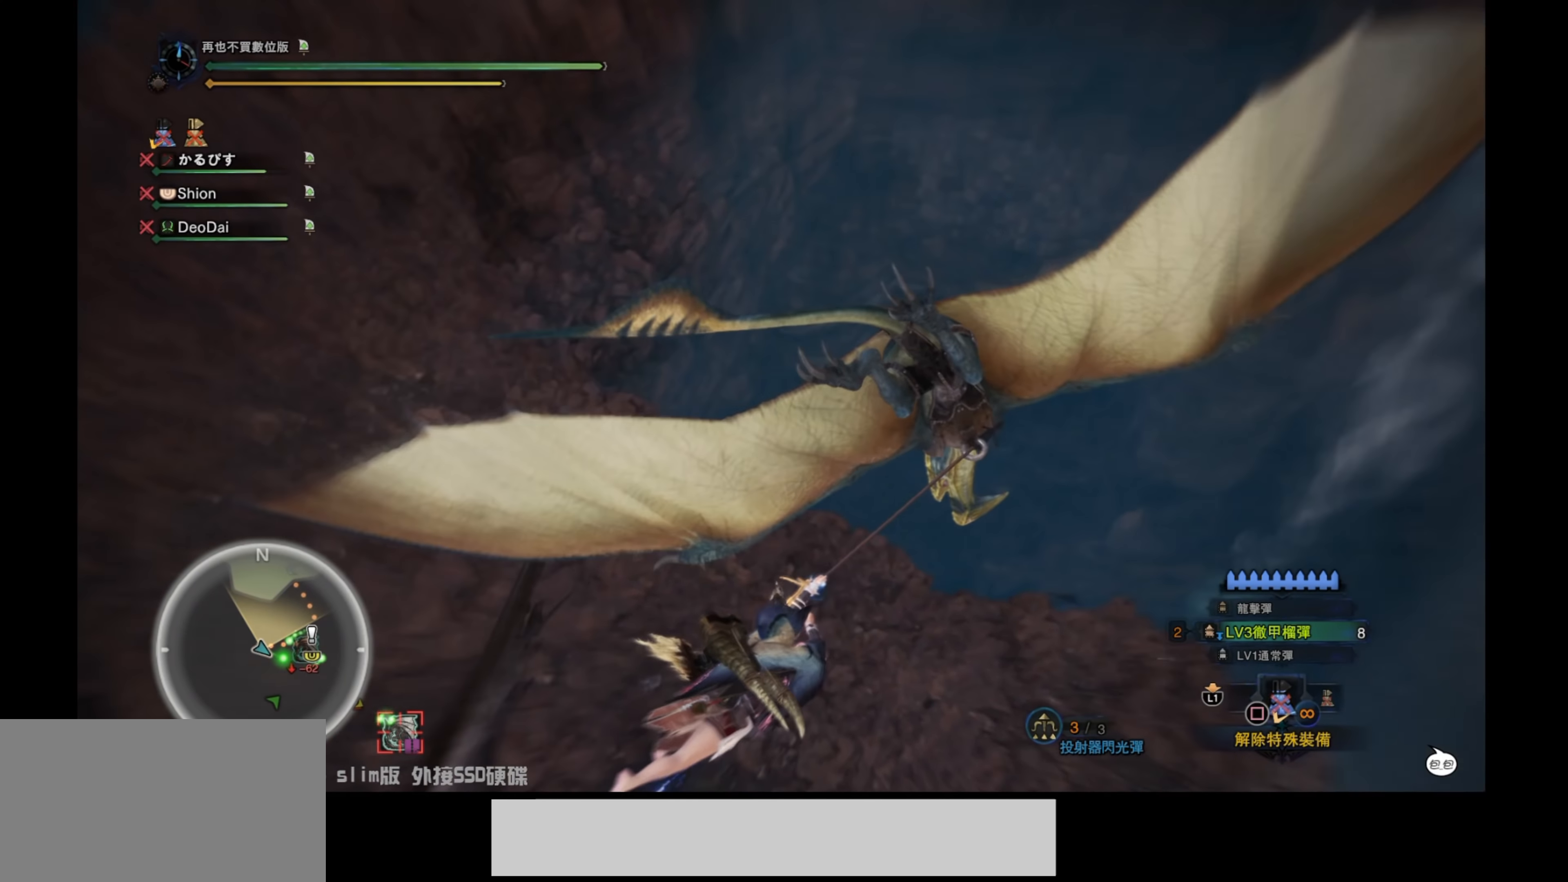
Gameplay with a controller (PlayStation layout); each line is a JSON object with the inputs held at the frame after it. "events" lists button and stick changes between this image and that frame as [ms after this image, input, new state], when the widget could be followed in between.
{"buttons": [], "left_stick": "center", "right_stick": "center", "events": [[417, "DPAD_RIGHT", "down"], [500, "DPAD_RIGHT", "up"]]}
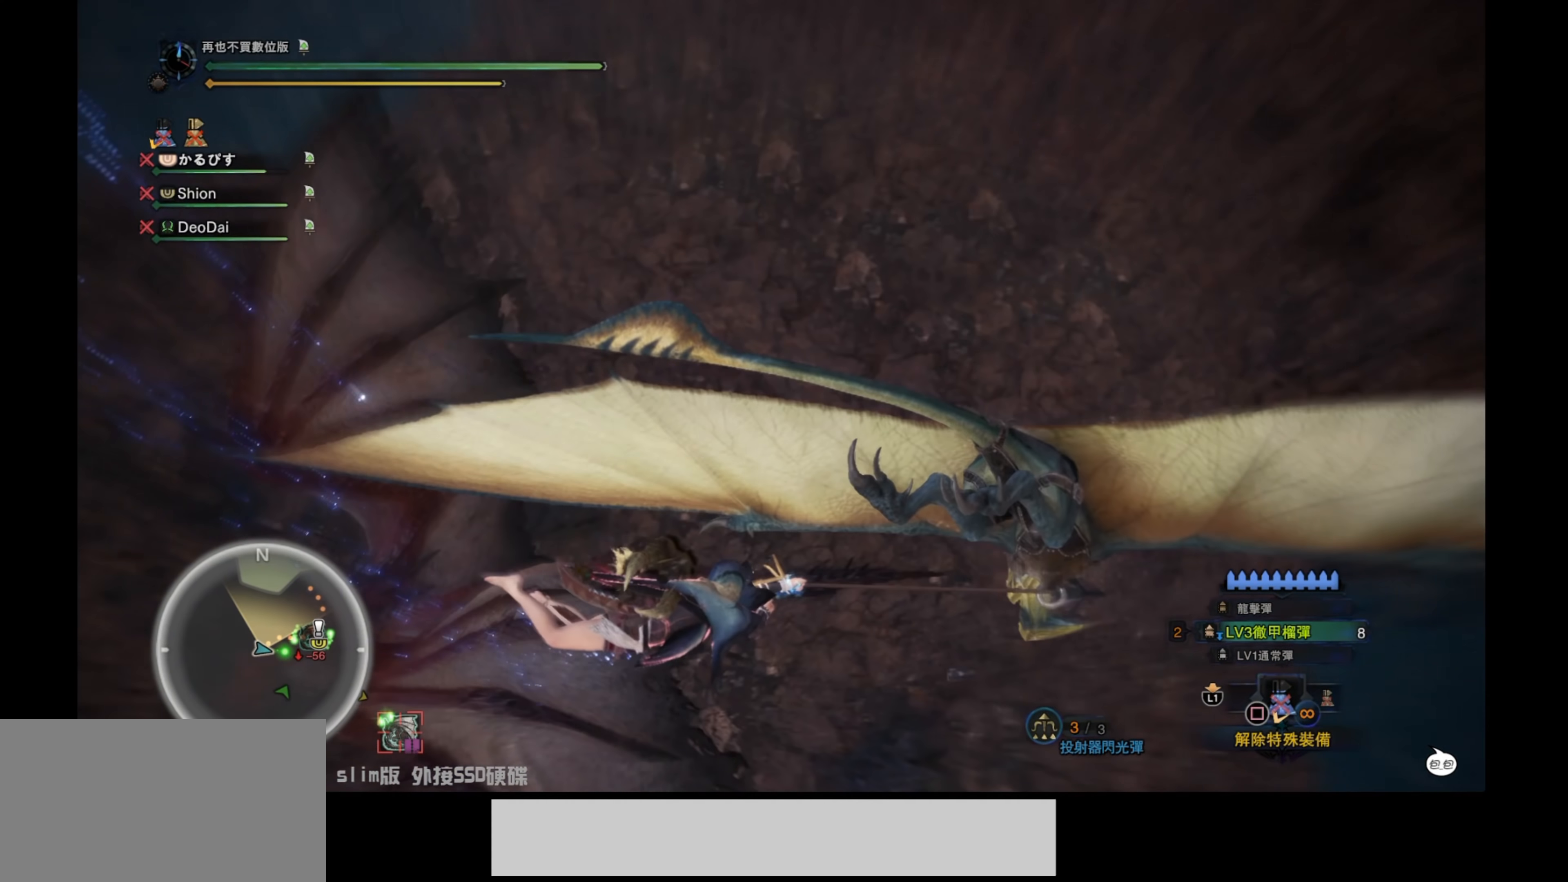
{"buttons": [], "left_stick": "center", "right_stick": "center", "events": []}
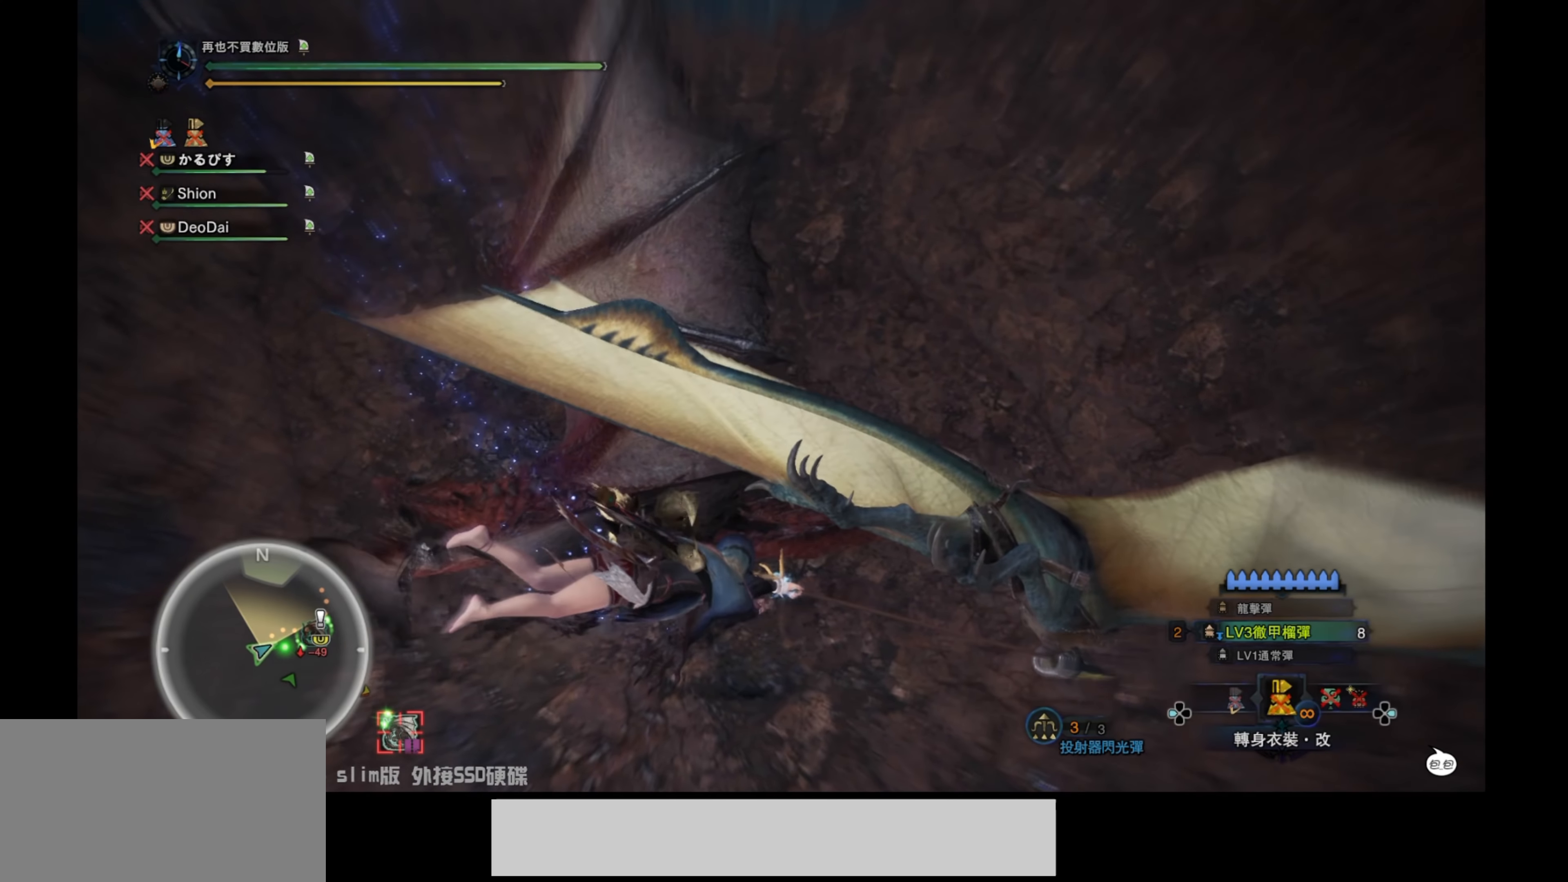
{"buttons": [], "left_stick": "center", "right_stick": "center", "events": []}
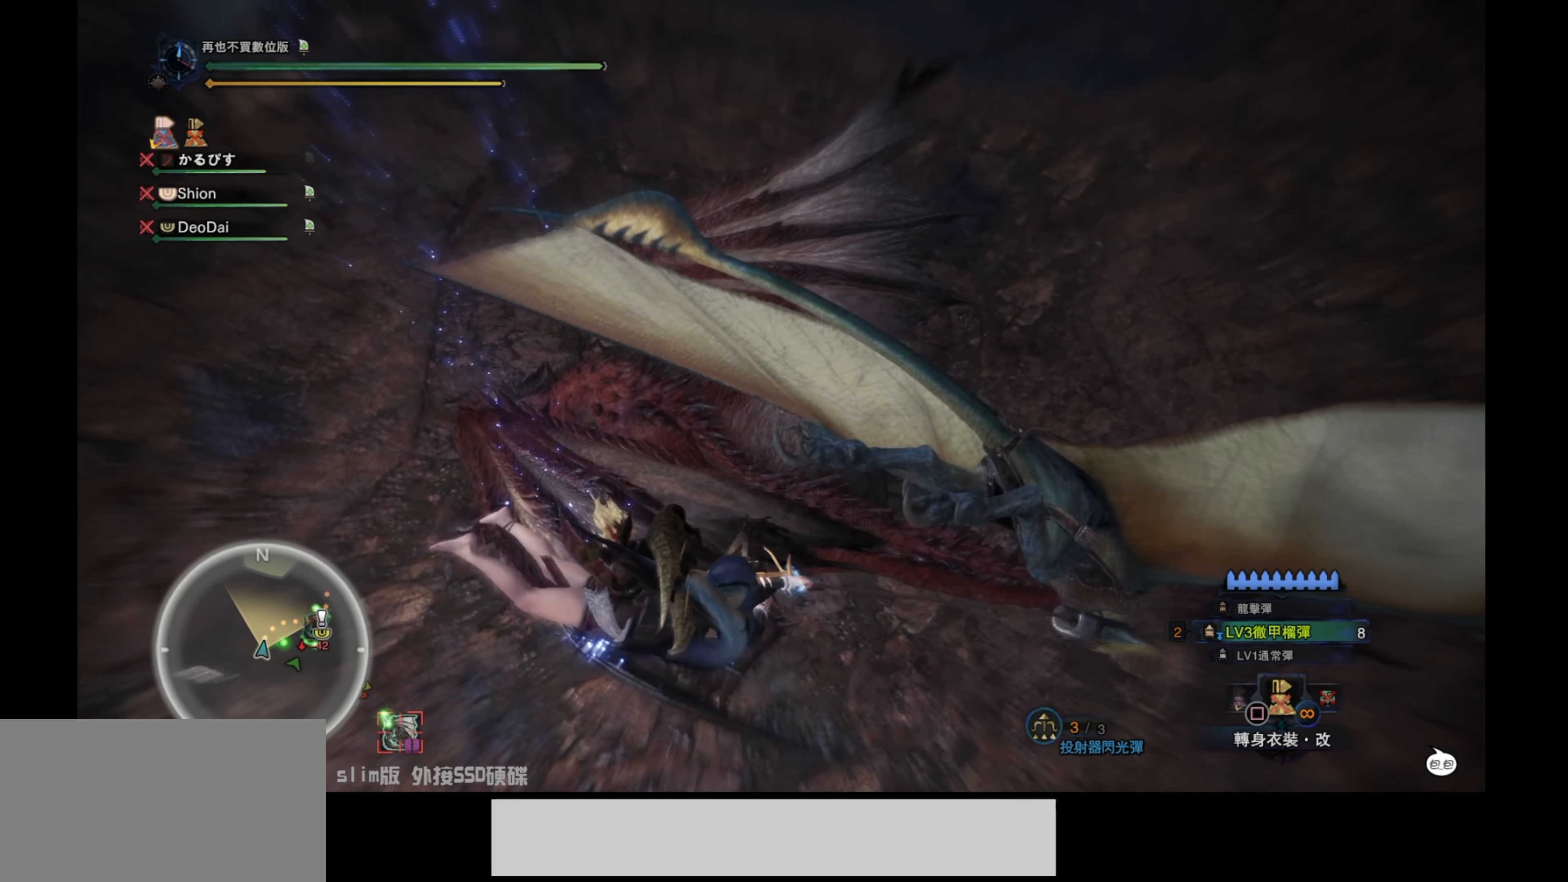
{"buttons": [], "left_stick": "center", "right_stick": "center", "events": []}
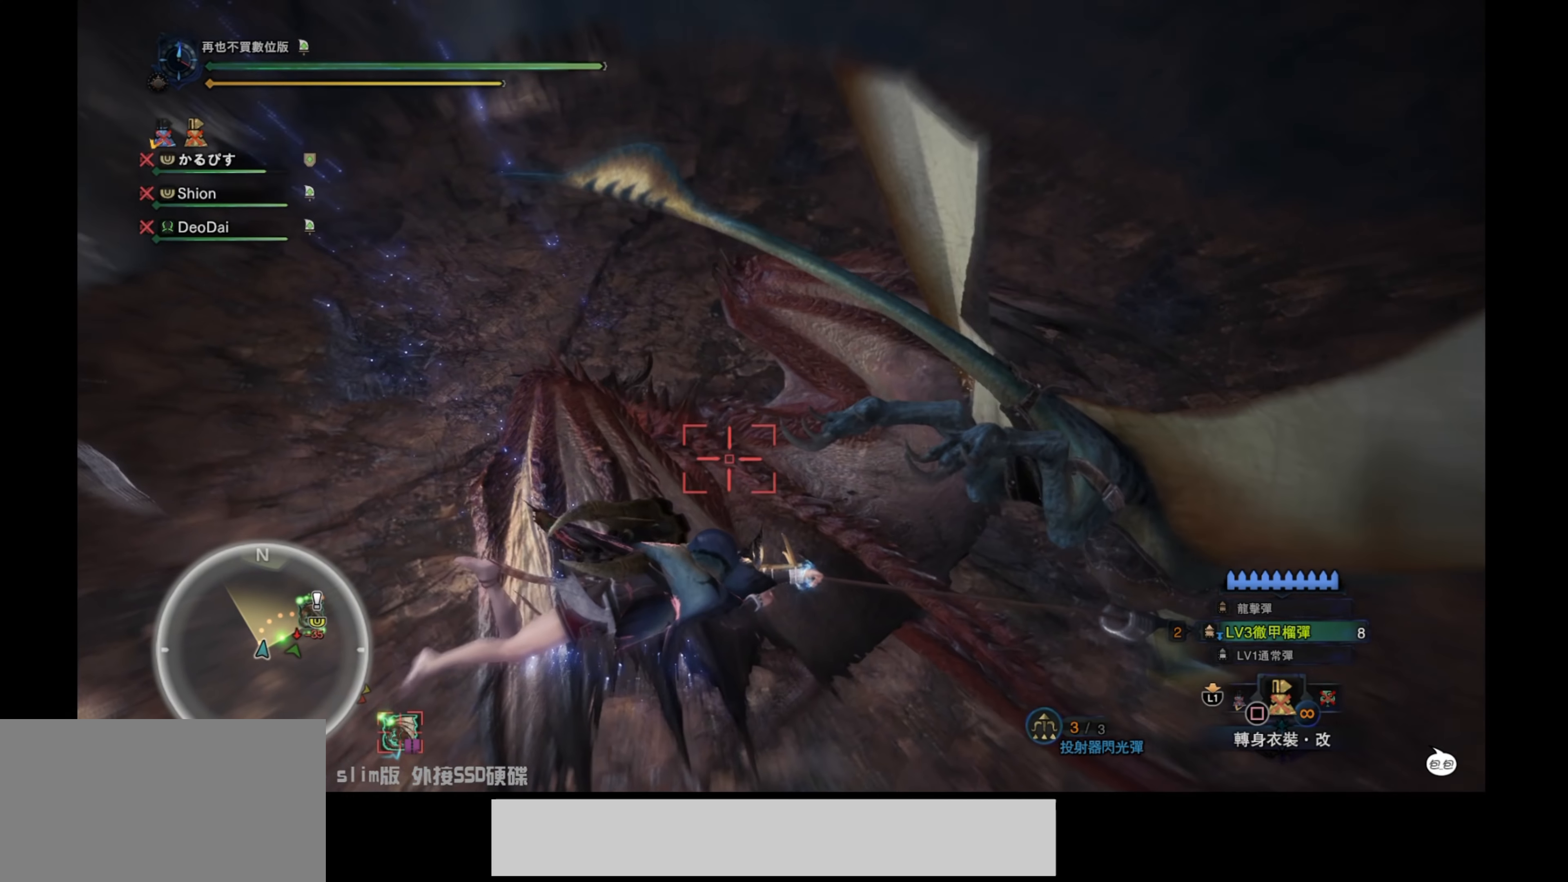
{"buttons": [], "left_stick": "center", "right_stick": "center", "events": []}
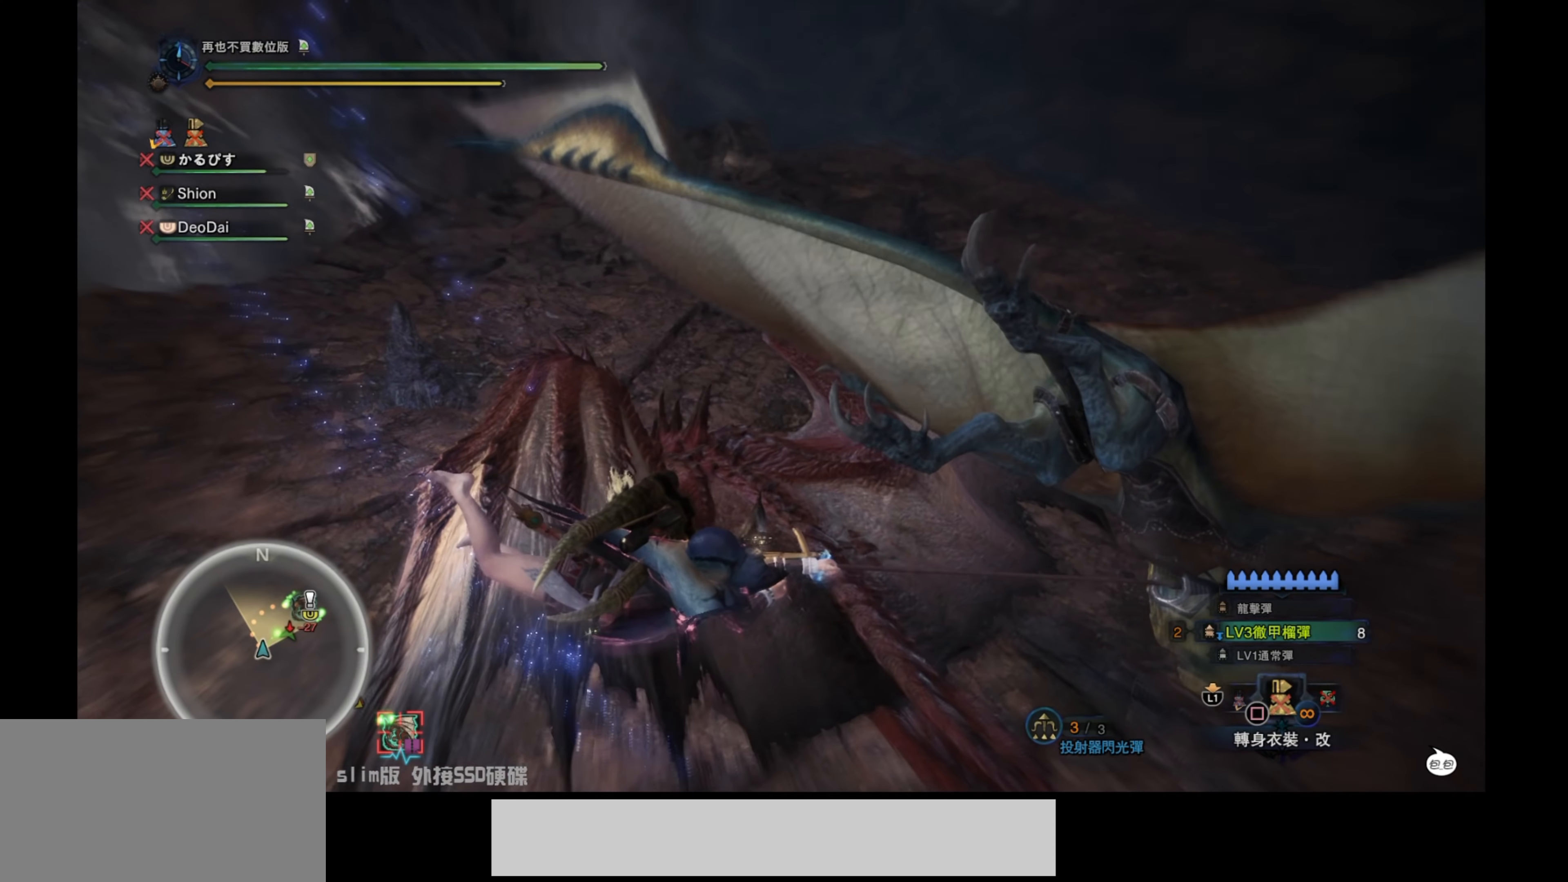
{"buttons": [], "left_stick": "center", "right_stick": "center", "events": []}
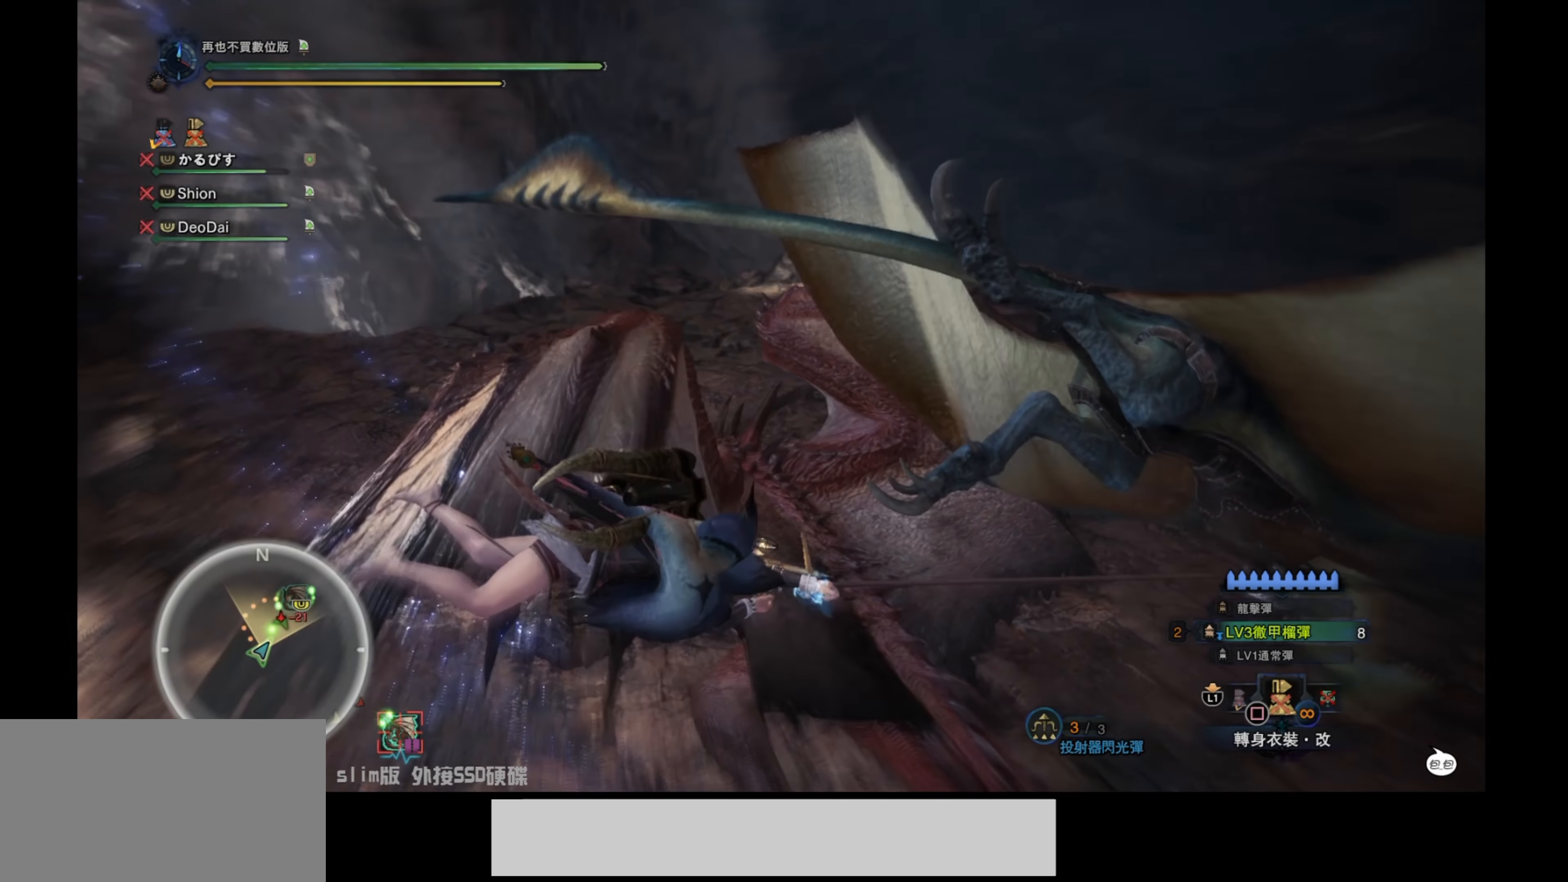
{"buttons": [], "left_stick": "center", "right_stick": "center", "events": []}
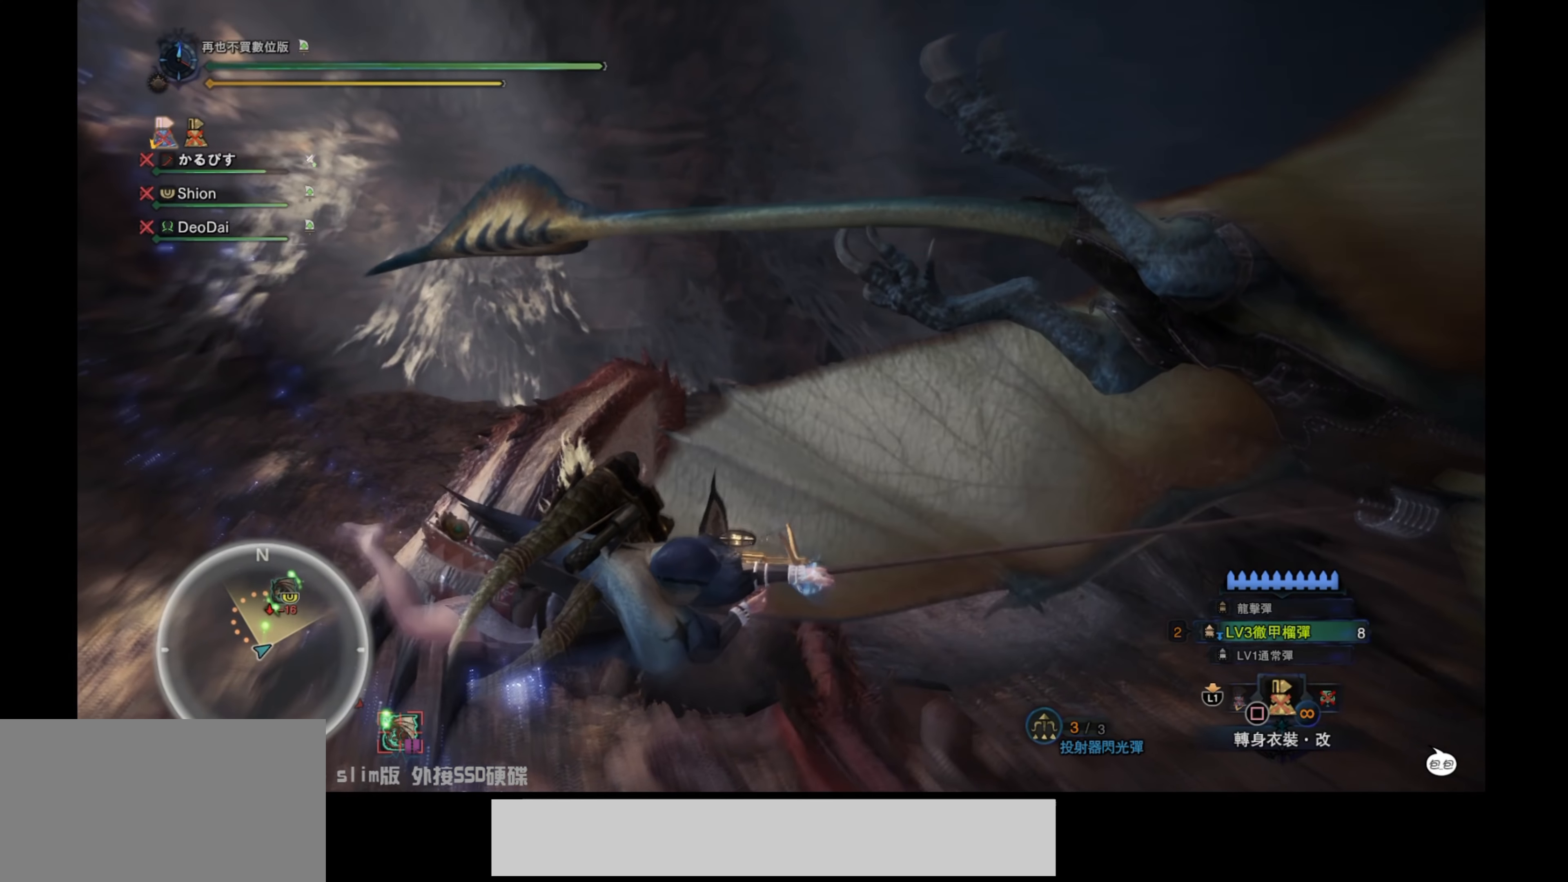
{"buttons": [], "left_stick": "center", "right_stick": "center", "events": []}
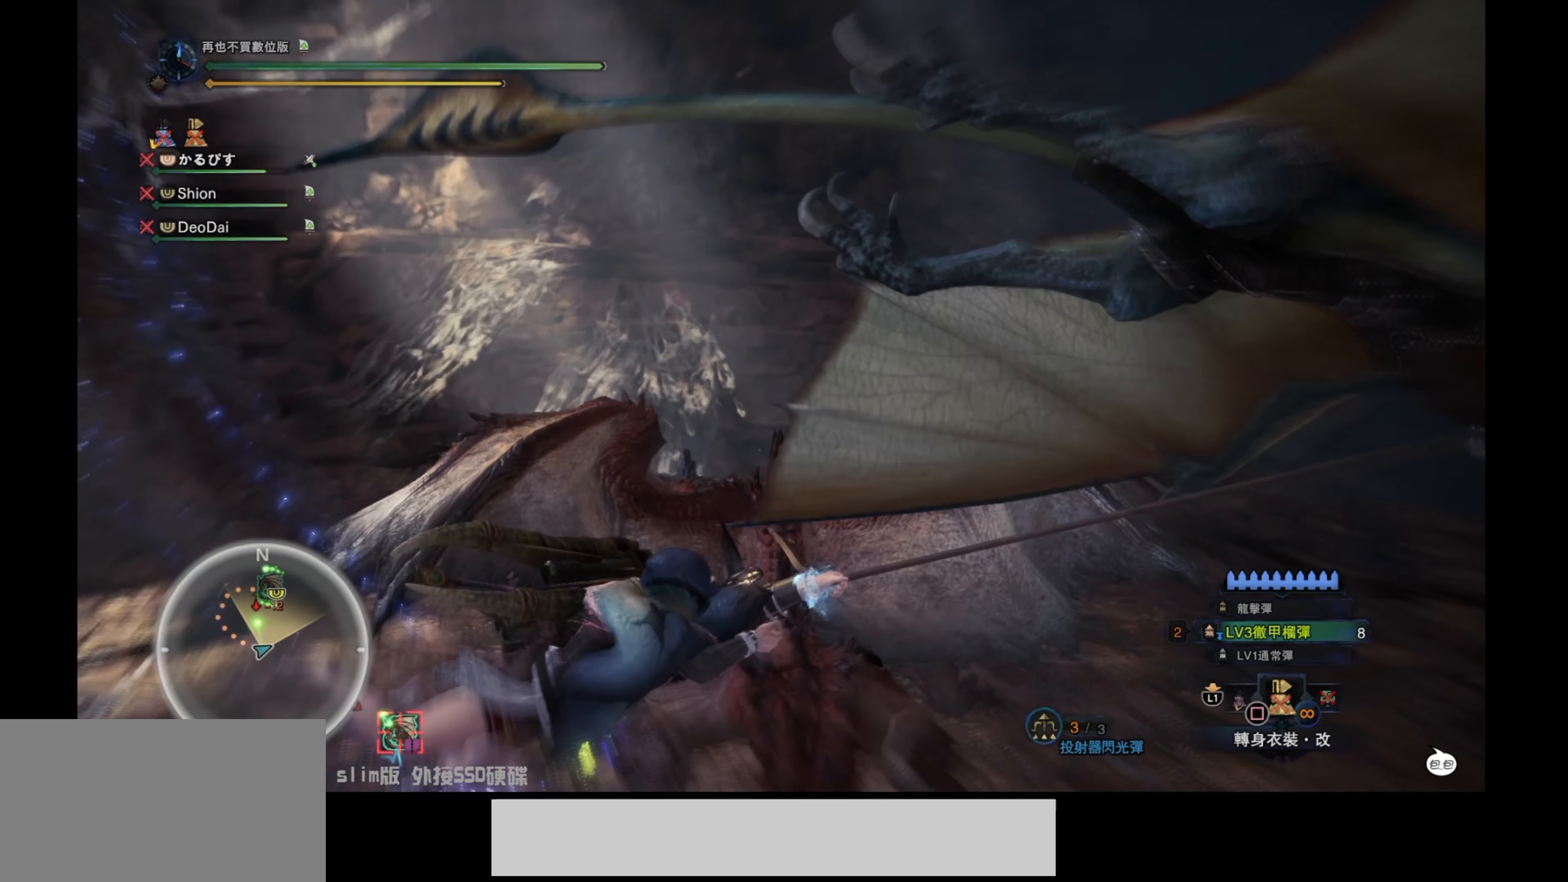
{"buttons": [], "left_stick": "center", "right_stick": "center", "events": []}
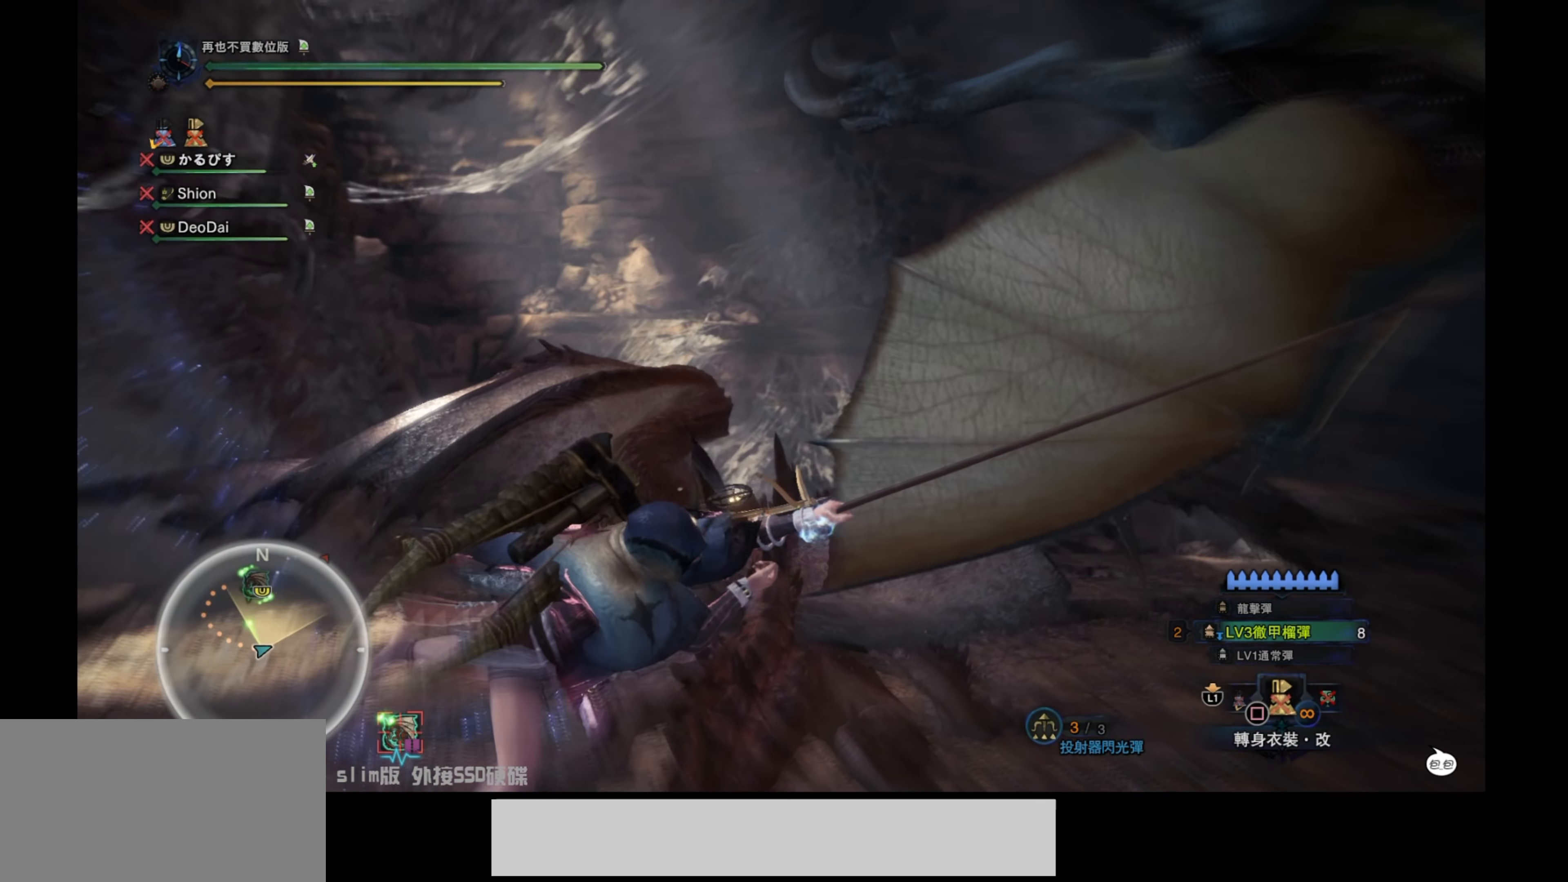
{"buttons": [], "left_stick": "center", "right_stick": "center", "events": []}
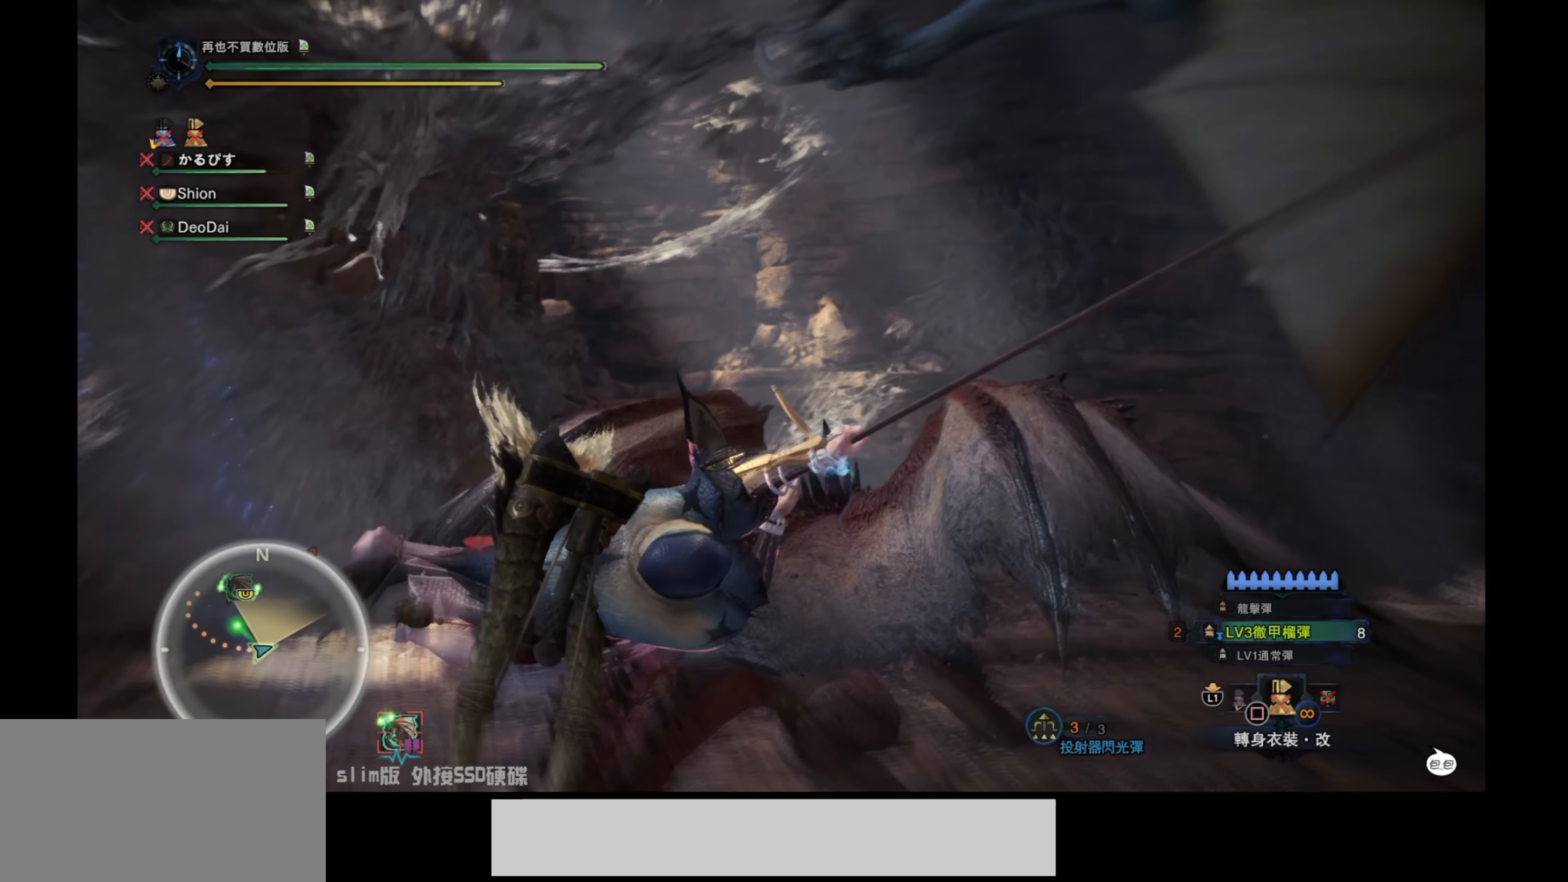
{"buttons": [], "left_stick": "right", "right_stick": "center", "events": [[450, "left_stick", "right"]]}
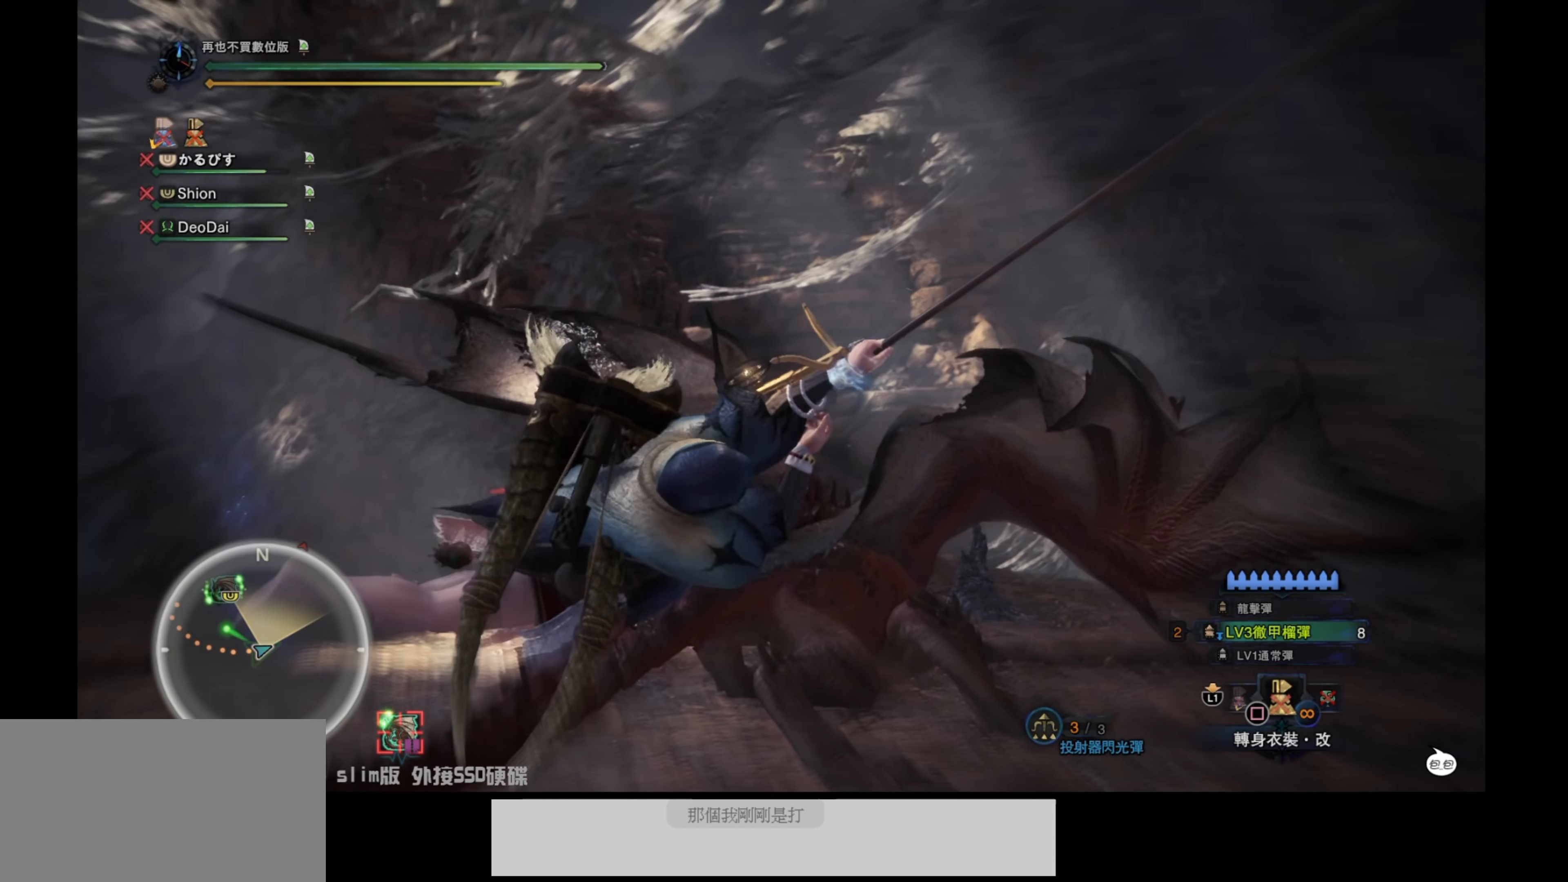
{"buttons": [], "left_stick": "right", "right_stick": "center", "events": []}
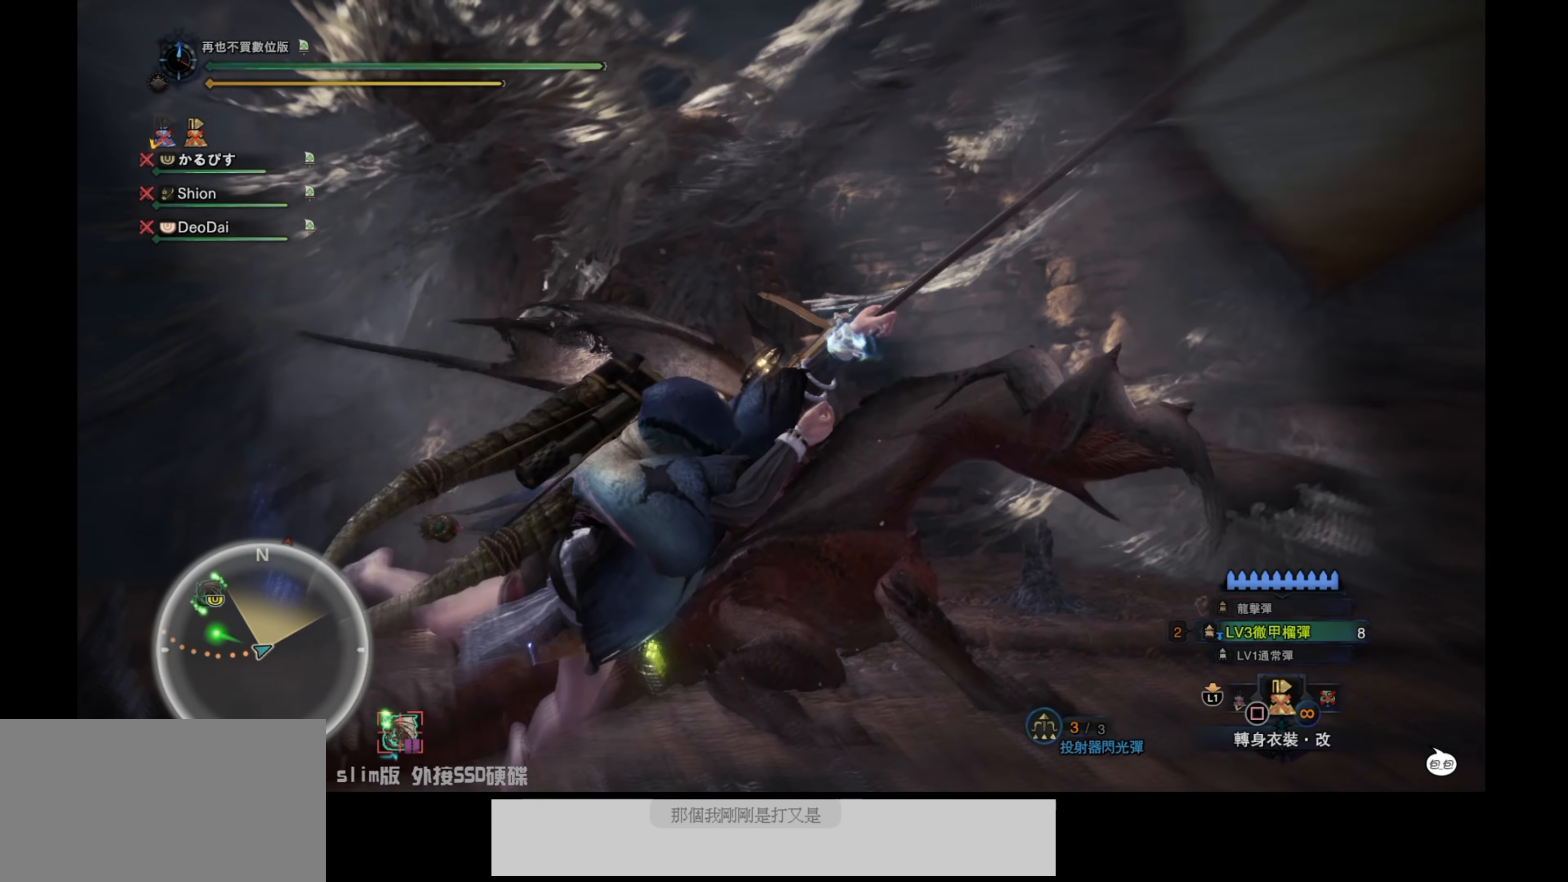
{"buttons": [], "left_stick": "right", "right_stick": "center", "events": [[16, "CROSS", "down"], [133, "CROSS", "up"]]}
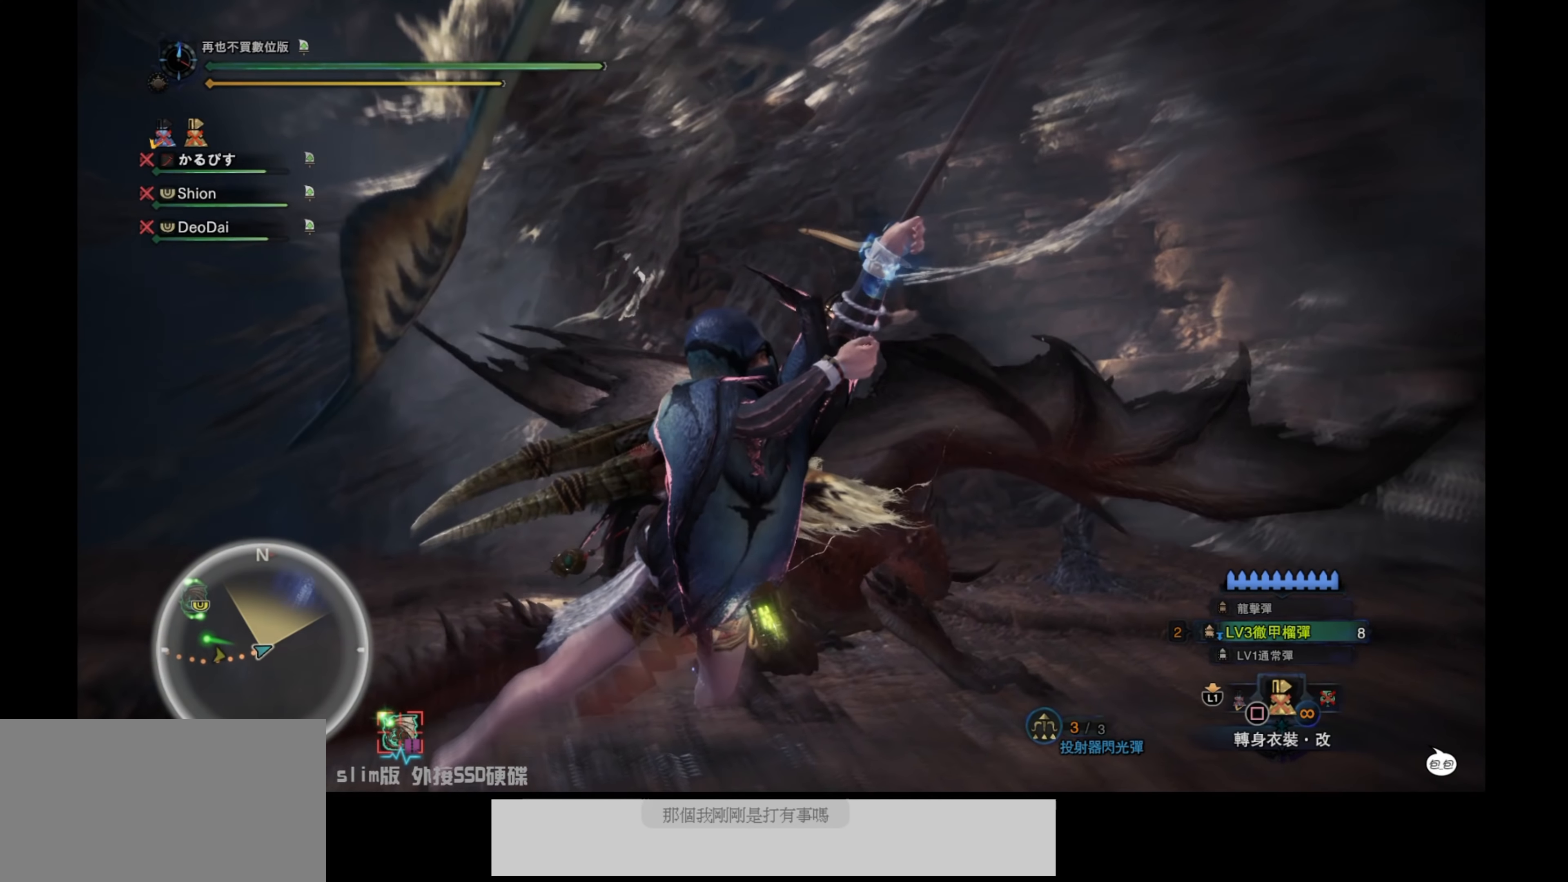
{"buttons": ["R1"], "left_stick": "up-right", "right_stick": "center", "events": [[367, "left_stick", "up-right"], [400, "R1", "down"]]}
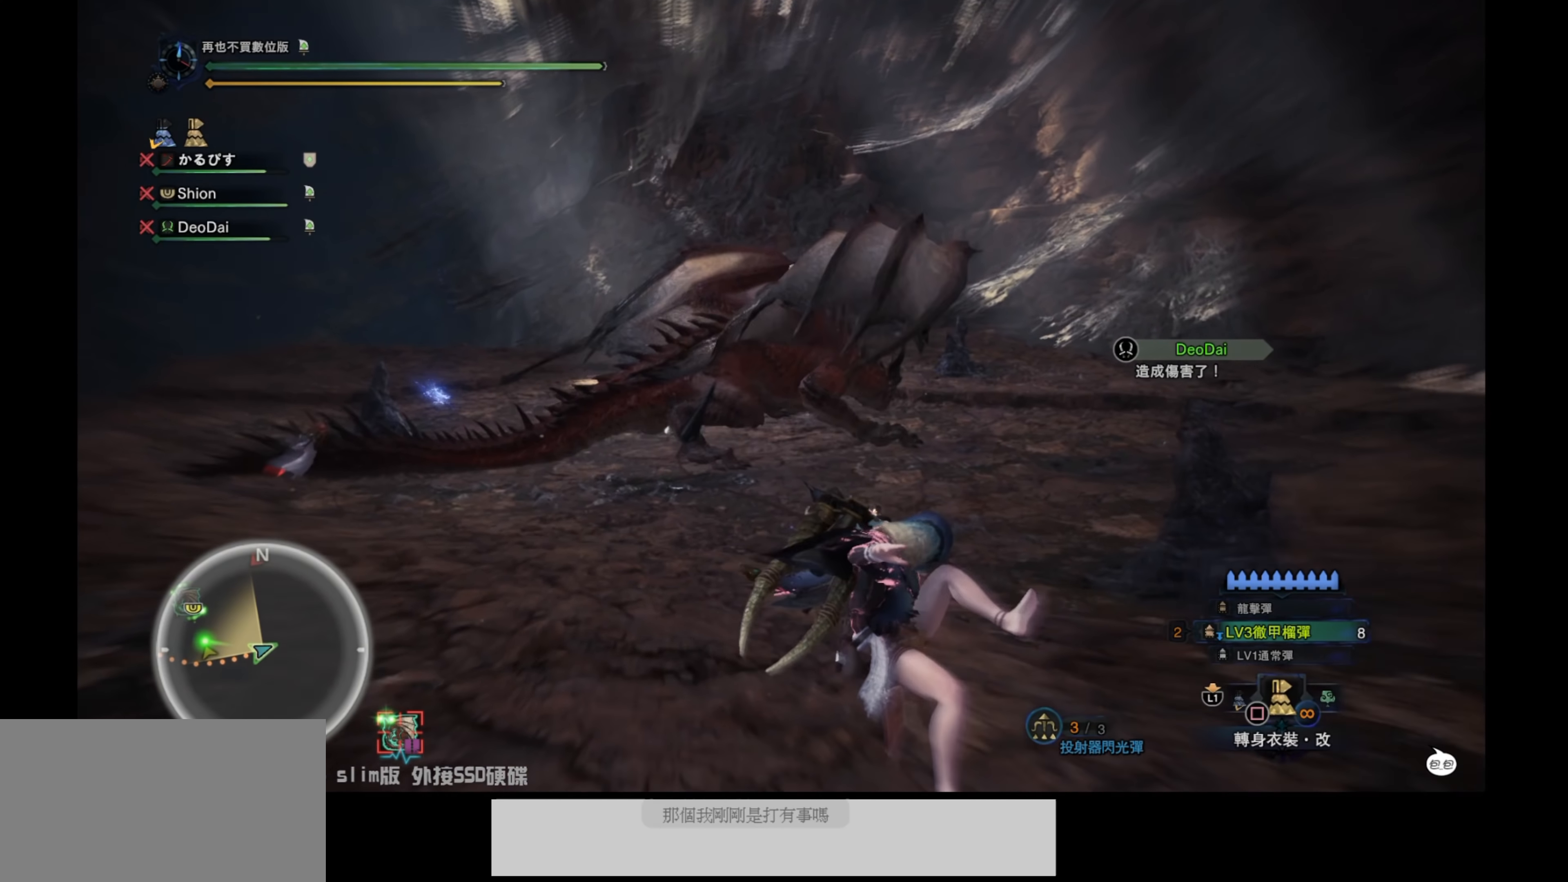
{"buttons": ["R1"], "left_stick": "up", "right_stick": "center", "events": [[184, "left_stick", "up"]]}
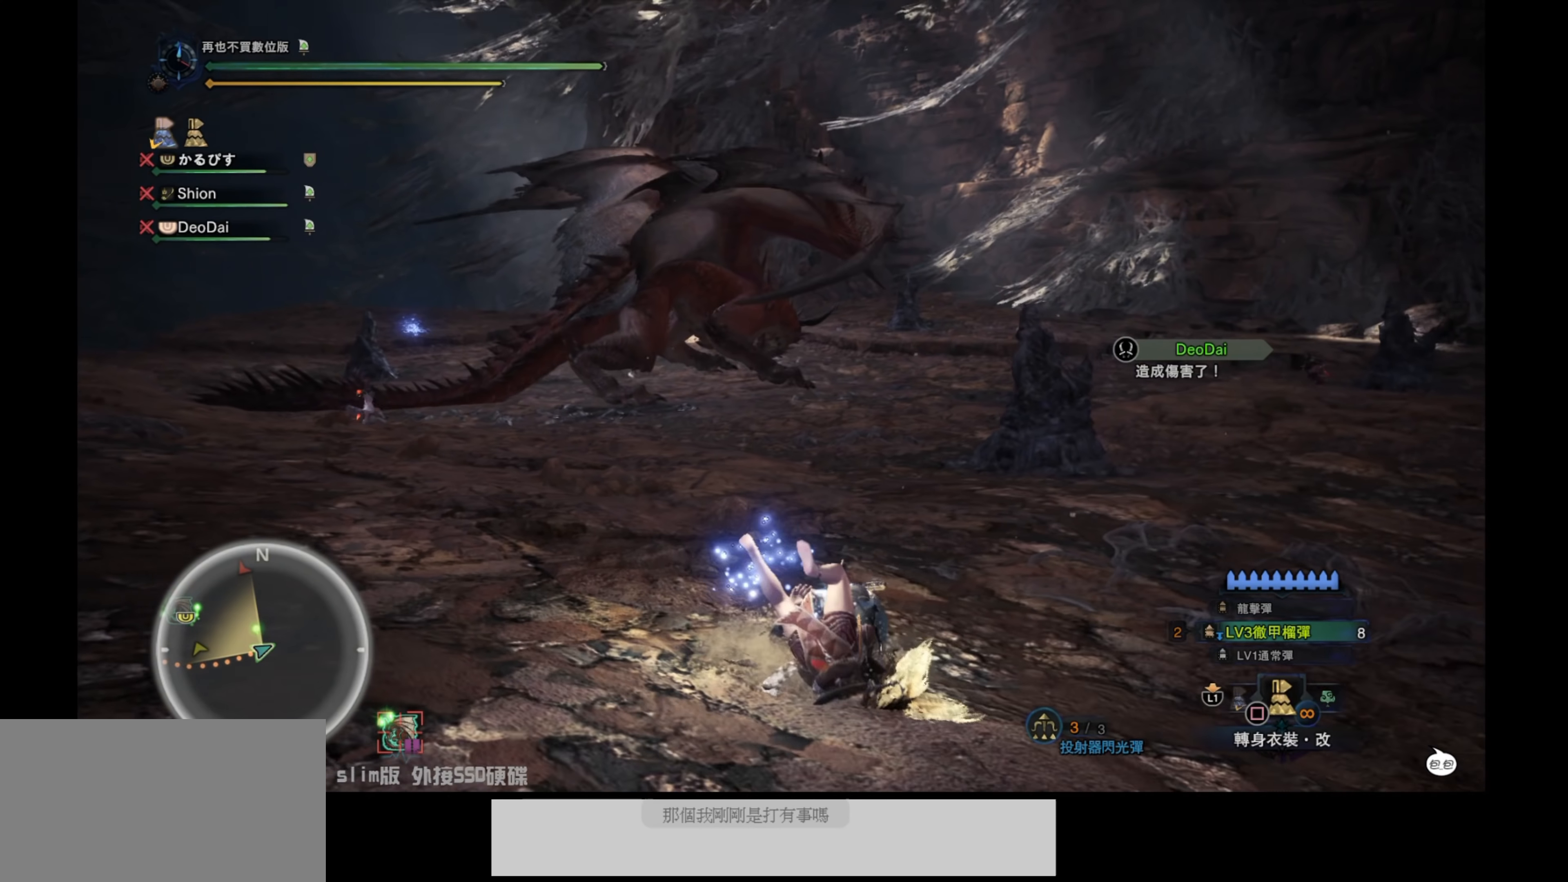
{"buttons": ["R1"], "left_stick": "up", "right_stick": "center", "events": [[50, "right_stick", "up"], [450, "right_stick", "center"]]}
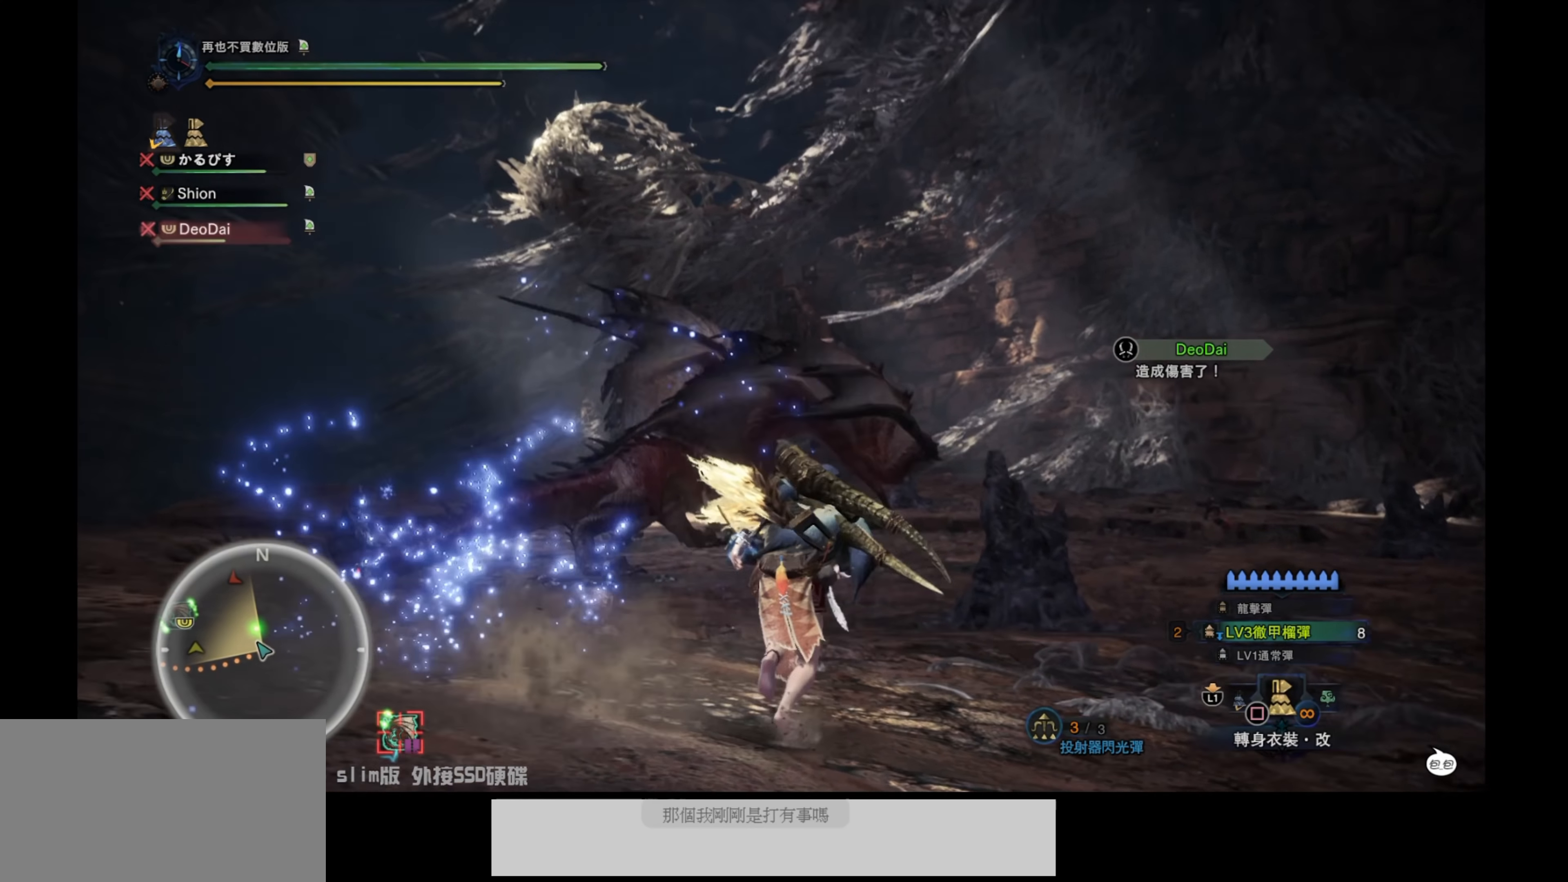
{"buttons": [], "left_stick": "up", "right_stick": "center", "events": [[234, "R2", "down"], [350, "R1", "up"], [500, "R2", "up"]]}
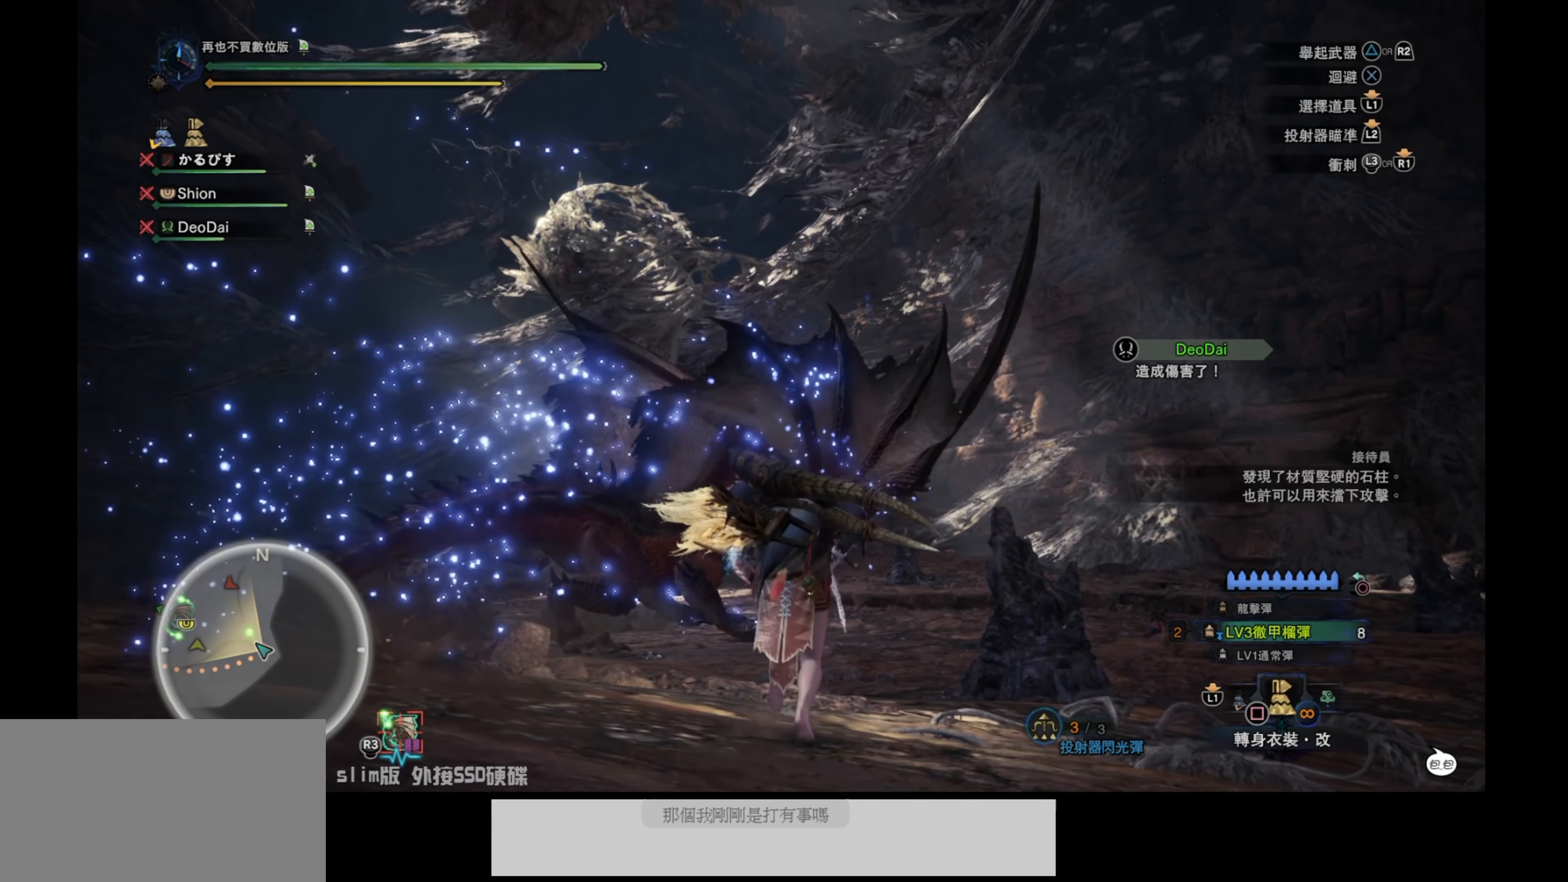
{"buttons": [], "left_stick": "up", "right_stick": "up", "events": [[84, "right_stick", "down-left"], [317, "right_stick", "center"], [484, "right_stick", "up"]]}
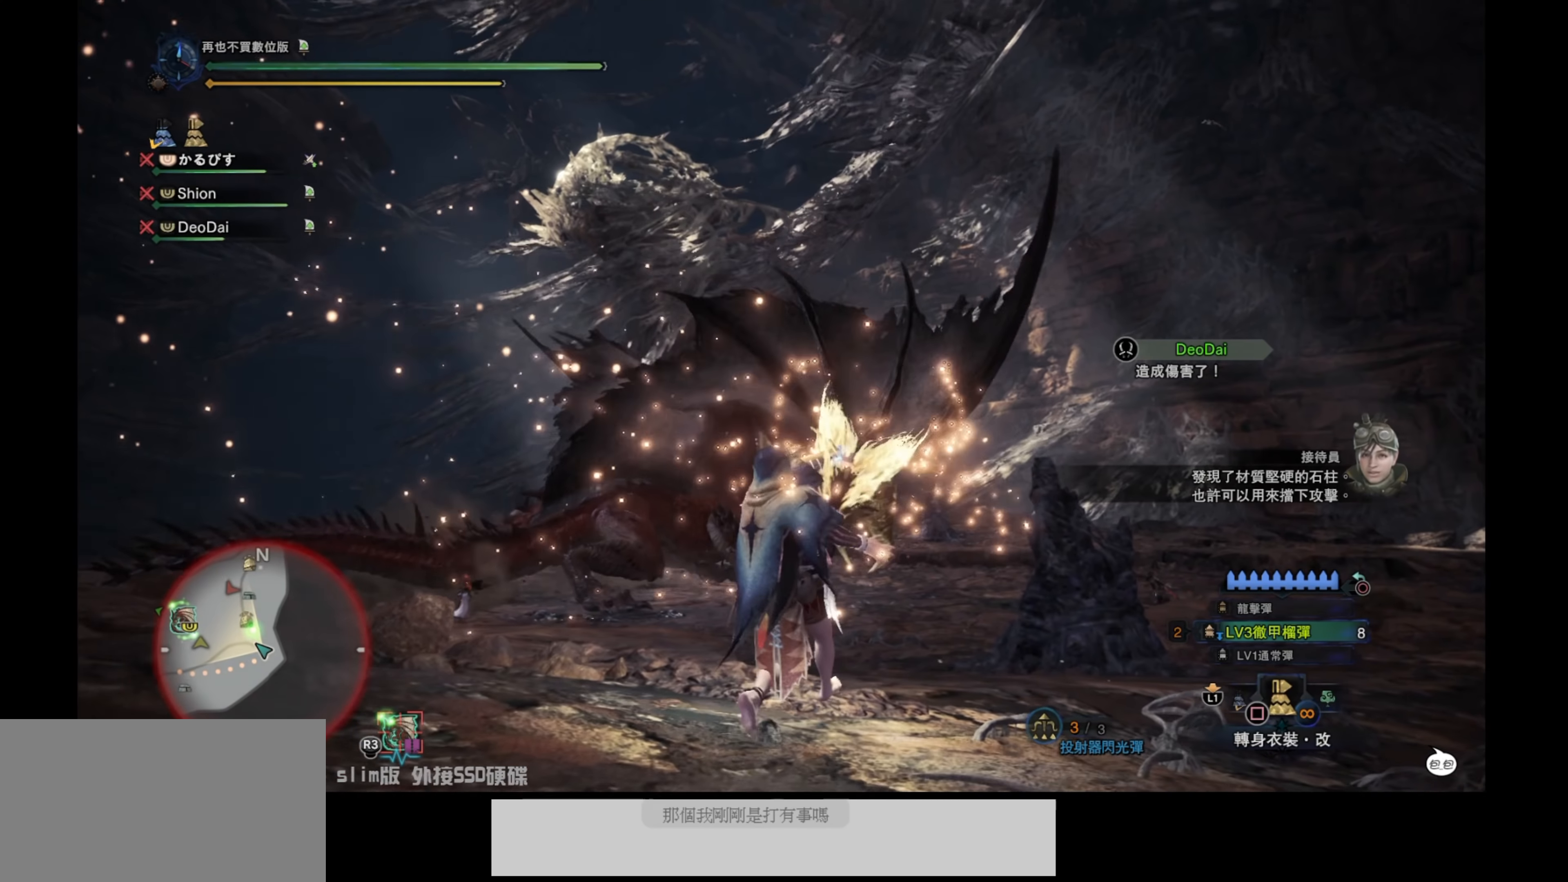
{"buttons": ["L2"], "left_stick": "up", "right_stick": "center", "events": [[117, "right_stick", "center"], [134, "L2", "down"], [300, "right_stick", "up"], [417, "right_stick", "center"]]}
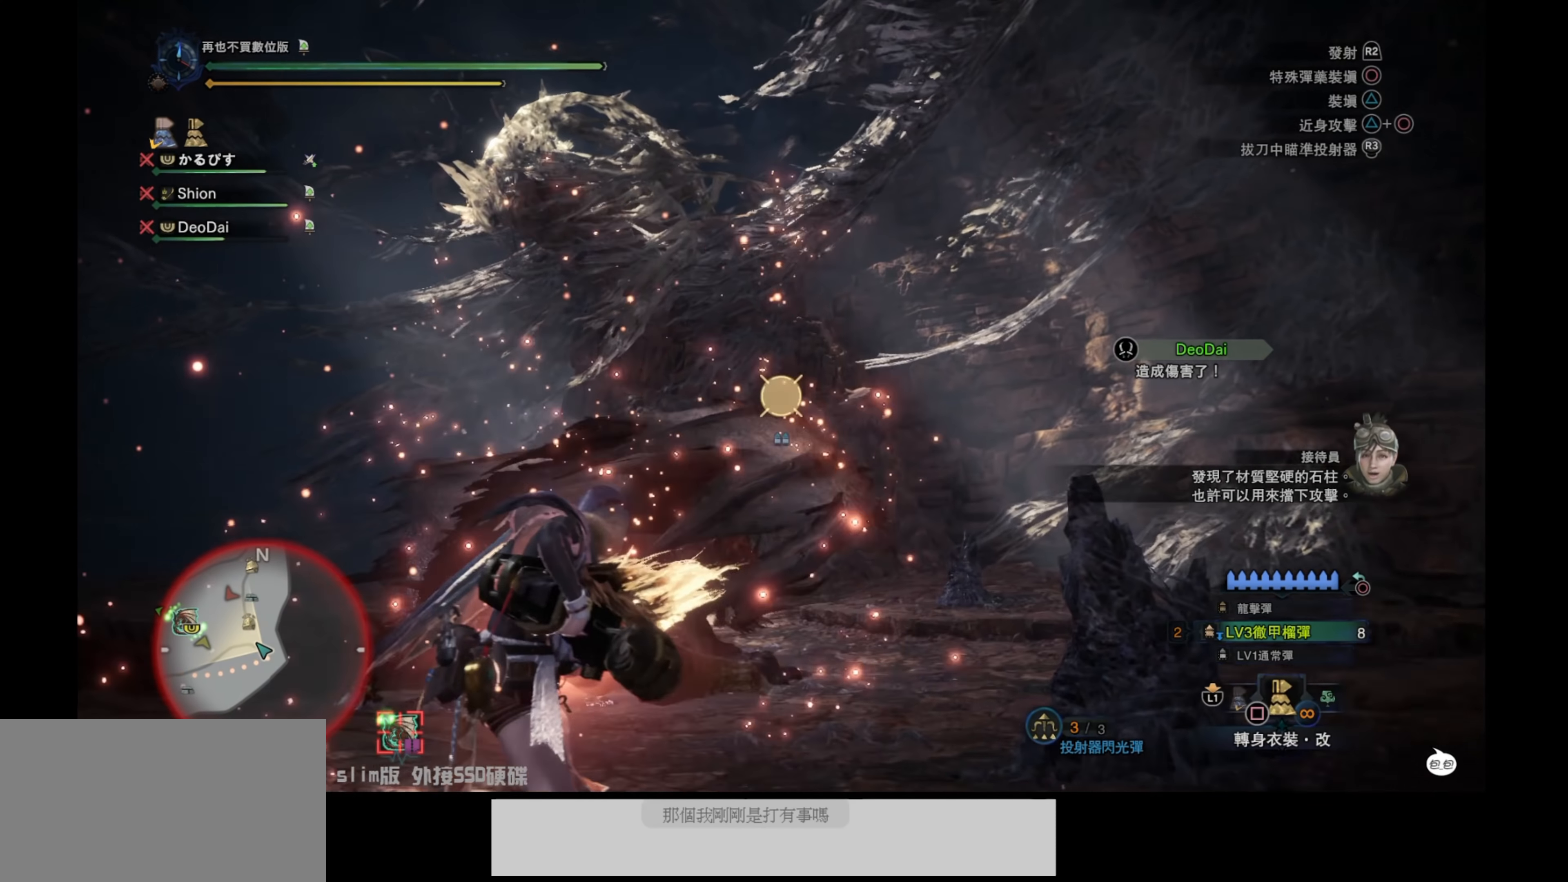
{"buttons": ["L2"], "left_stick": "up", "right_stick": "left", "events": [[50, "right_stick", "left"], [134, "right_stick", "down-left"], [317, "right_stick", "left"]]}
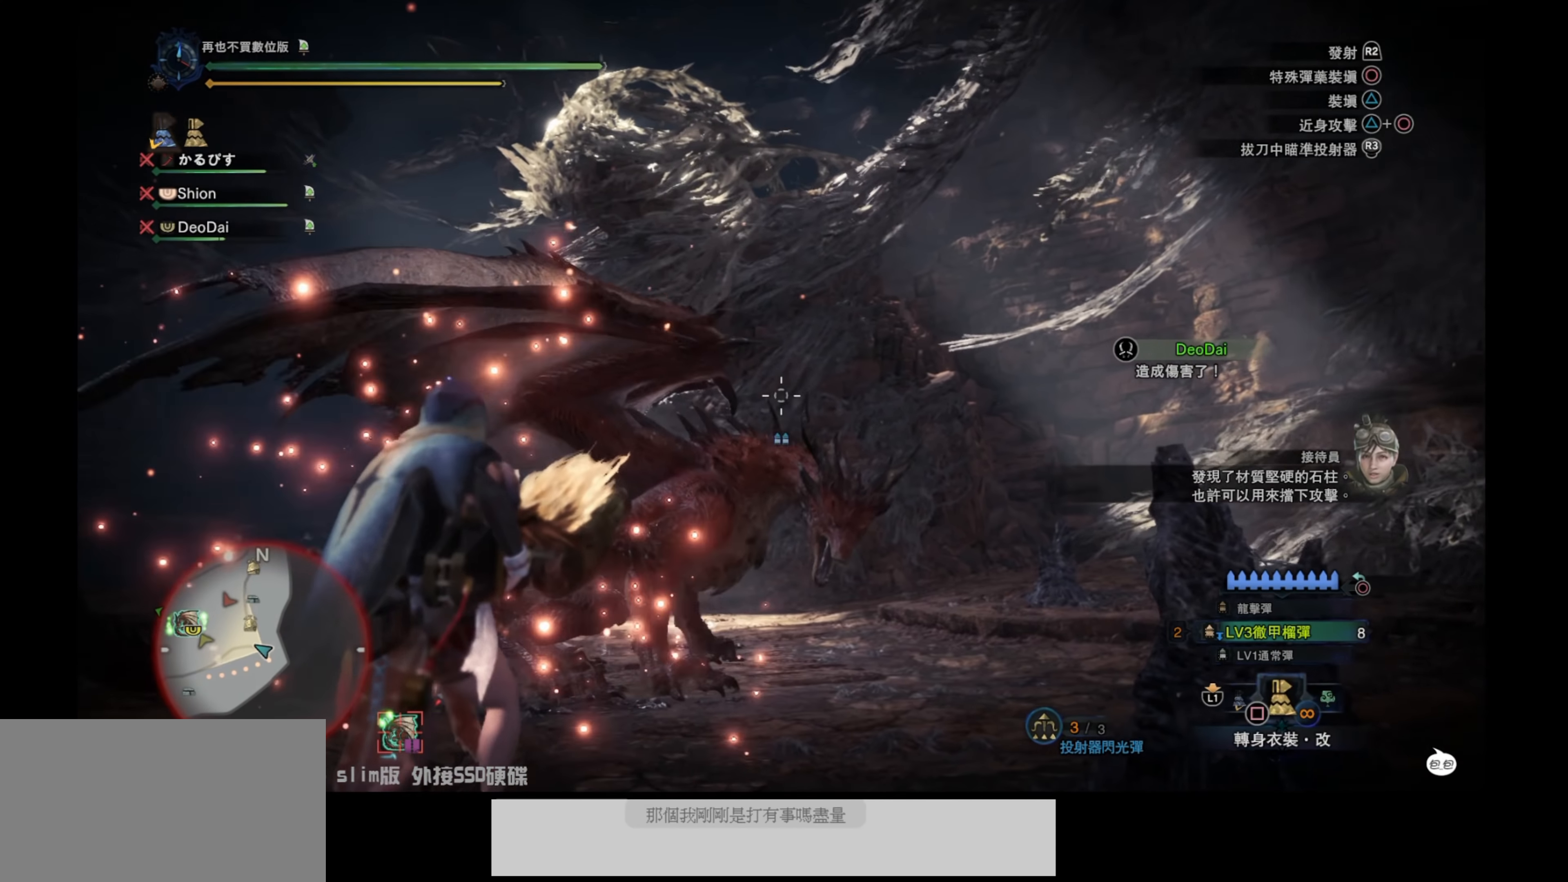
{"buttons": ["L2", "R2"], "left_stick": "up", "right_stick": "center", "events": [[17, "right_stick", "up-left"], [400, "right_stick", "center"], [467, "R2", "down"]]}
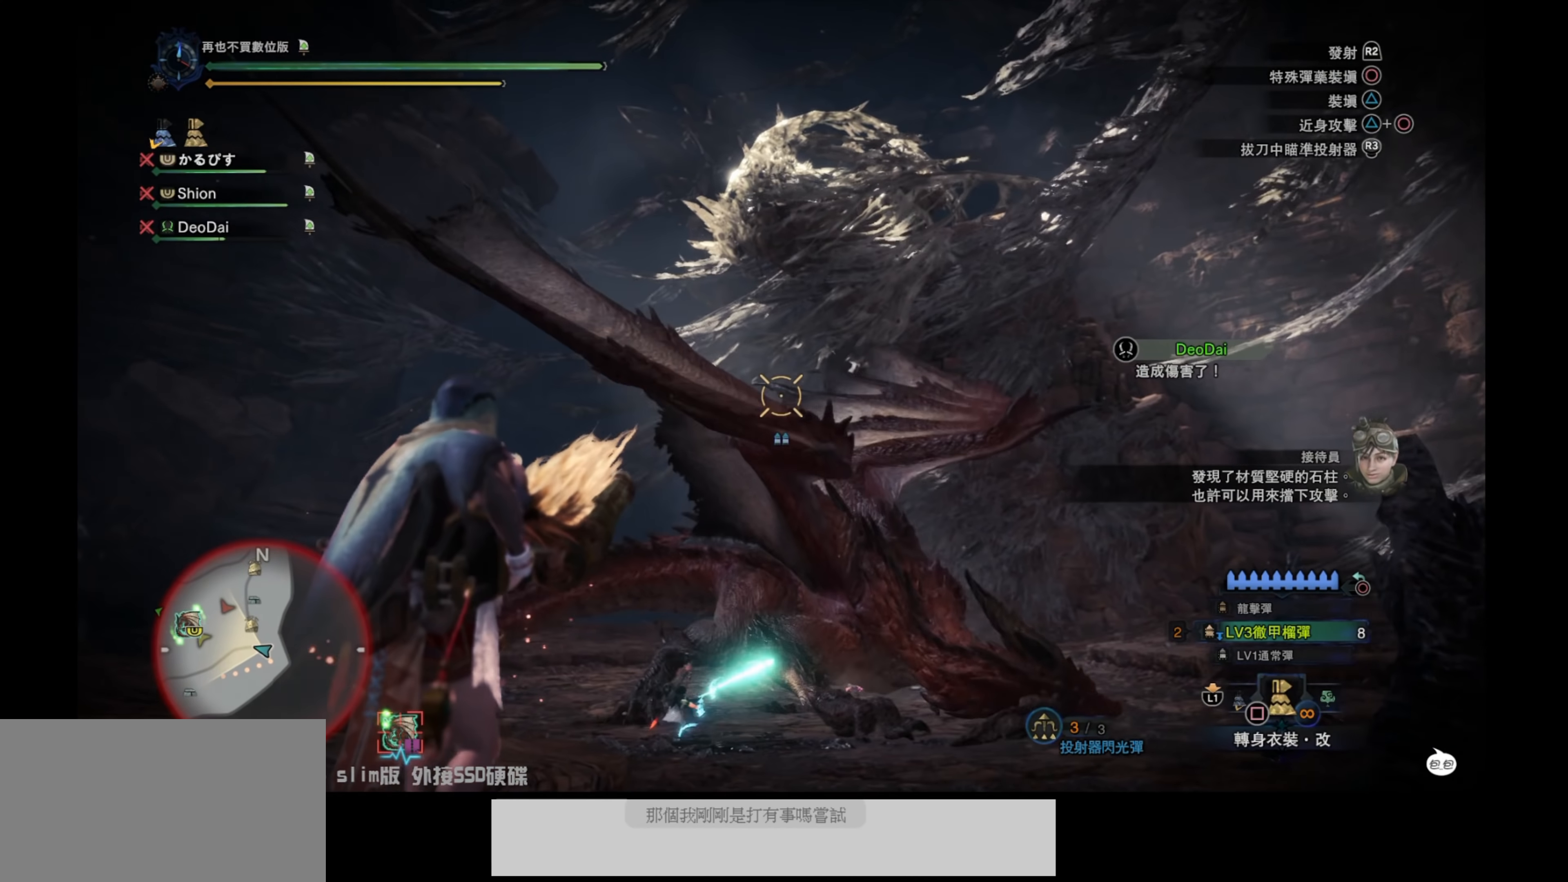
{"buttons": ["L2"], "left_stick": "up", "right_stick": "up", "events": [[134, "R2", "up"], [284, "right_stick", "down-left"], [450, "right_stick", "up"]]}
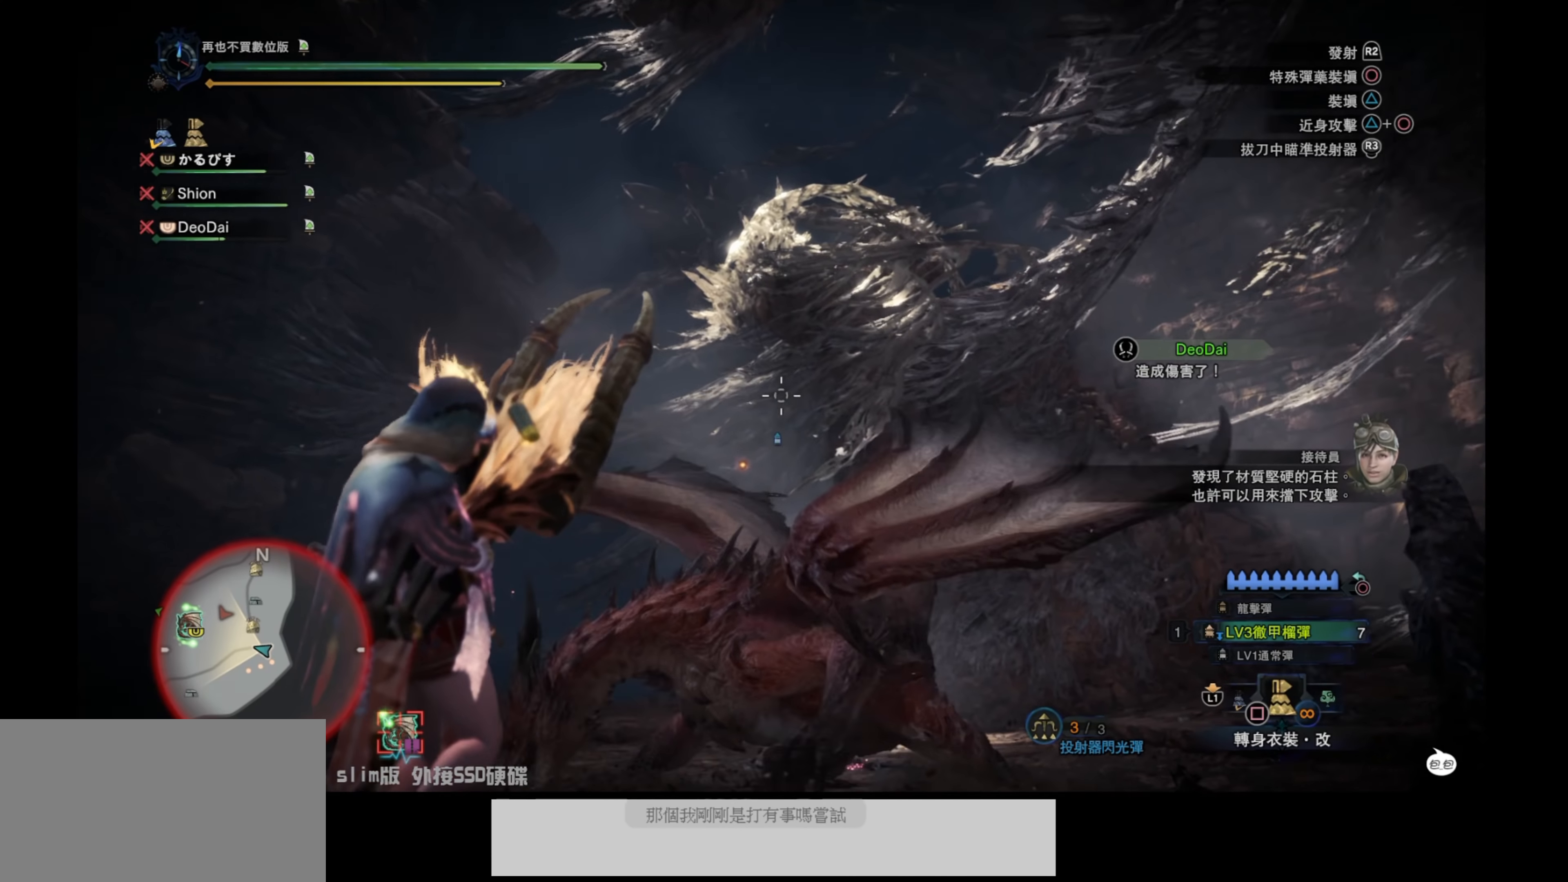
{"buttons": ["L2"], "left_stick": "up", "right_stick": "center", "events": [[67, "right_stick", "center"], [217, "right_stick", "down-left"], [367, "right_stick", "center"]]}
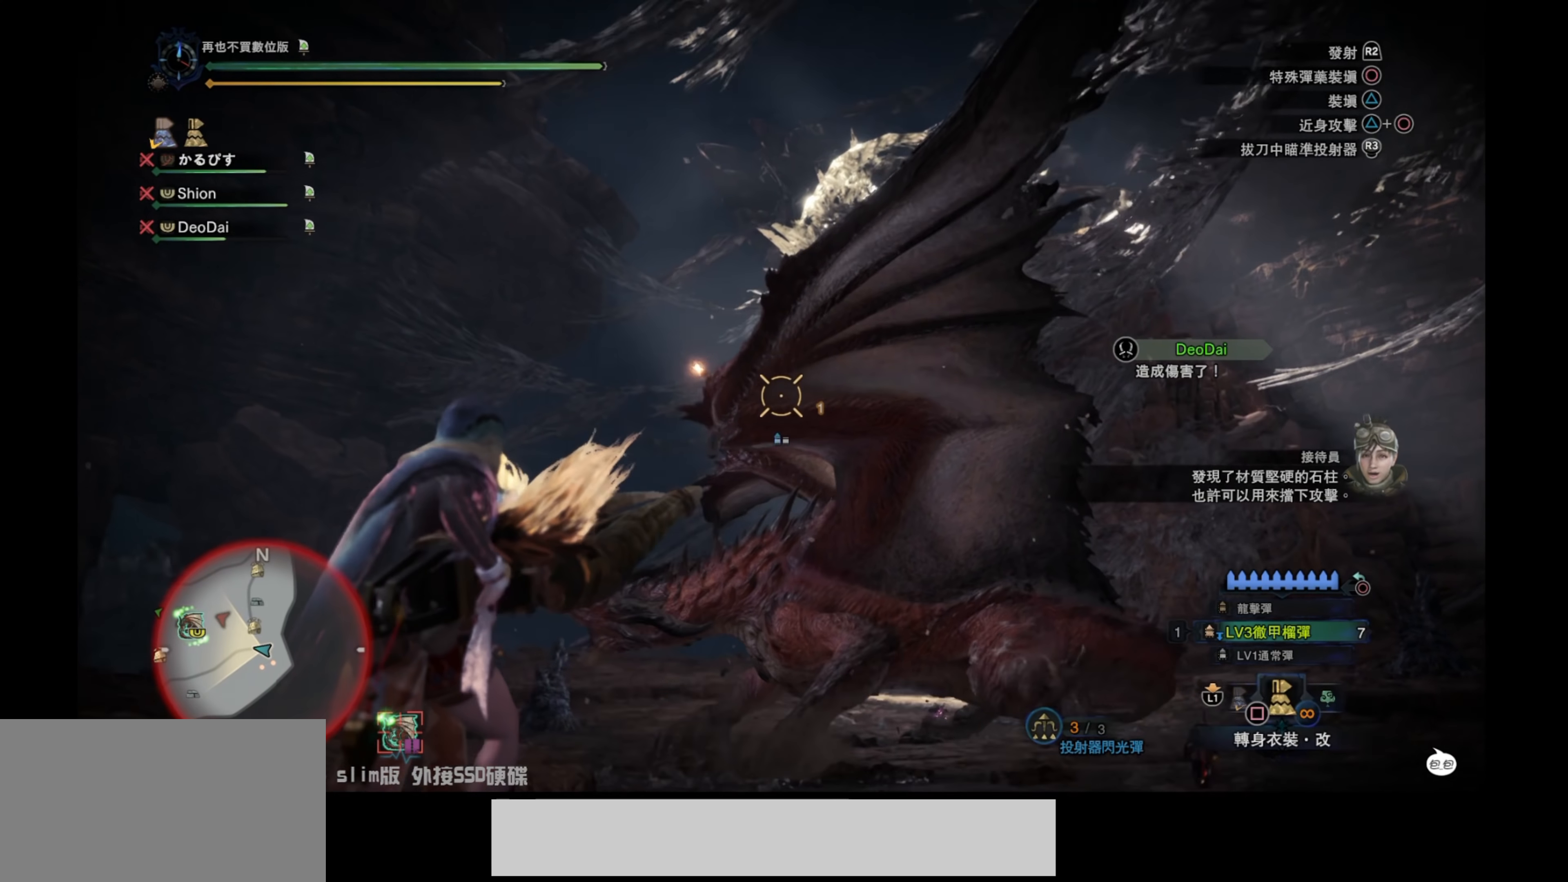
{"buttons": ["L2"], "left_stick": "up-right", "right_stick": "center", "events": [[34, "left_stick", "up-right"], [50, "right_stick", "right"], [167, "right_stick", "down-right"], [484, "right_stick", "center"]]}
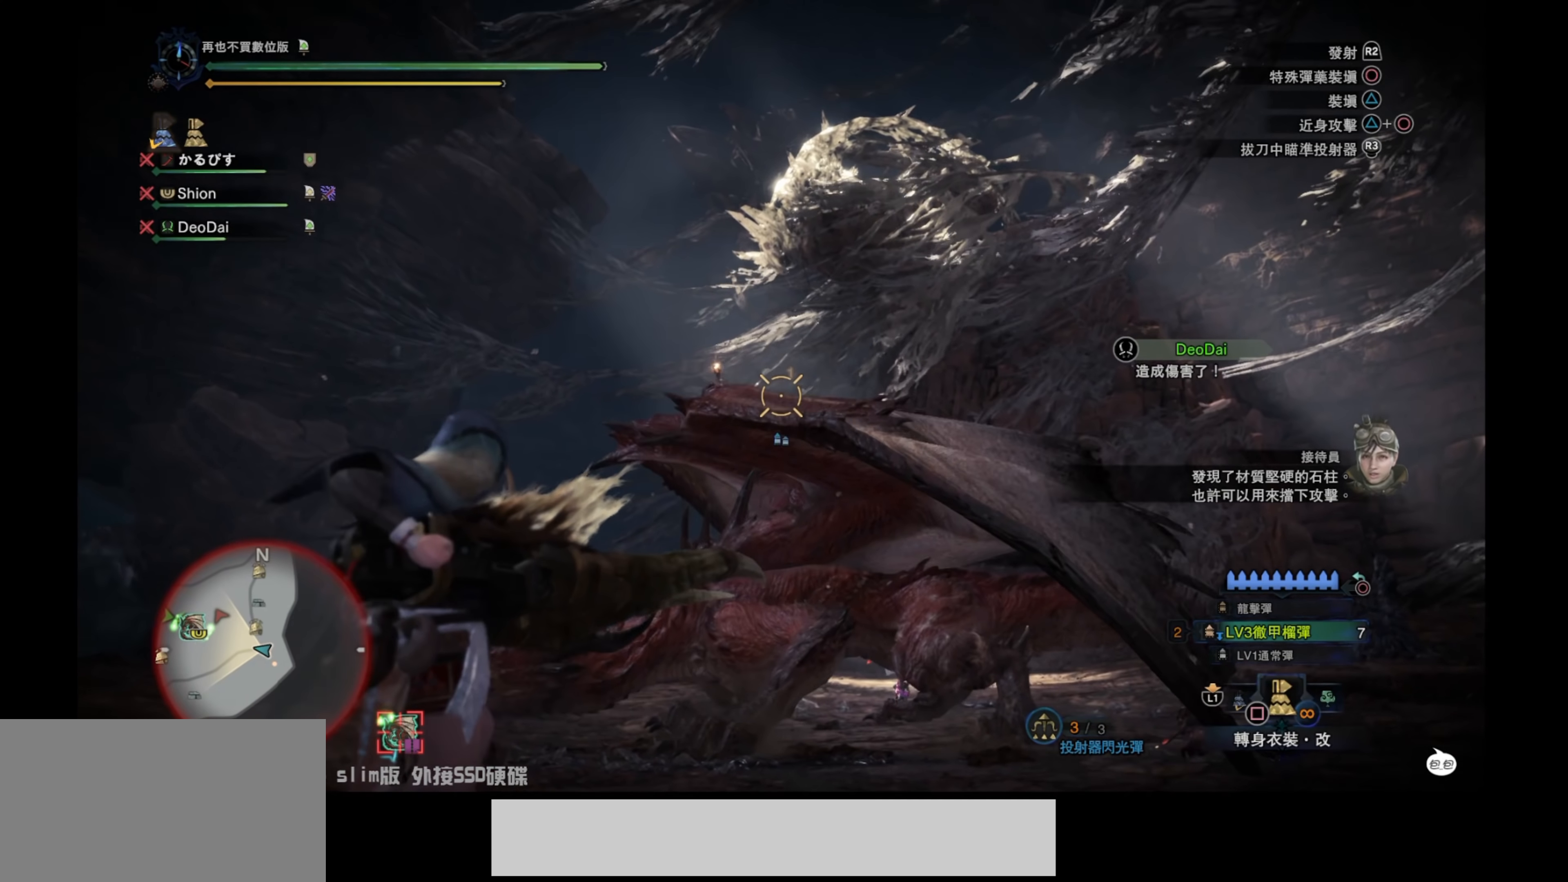
{"buttons": ["L2"], "left_stick": "up-right", "right_stick": "down-left", "events": [[134, "right_stick", "down-right"], [334, "R2", "down"], [350, "right_stick", "center"], [500, "R2", "up"], [500, "right_stick", "down-left"]]}
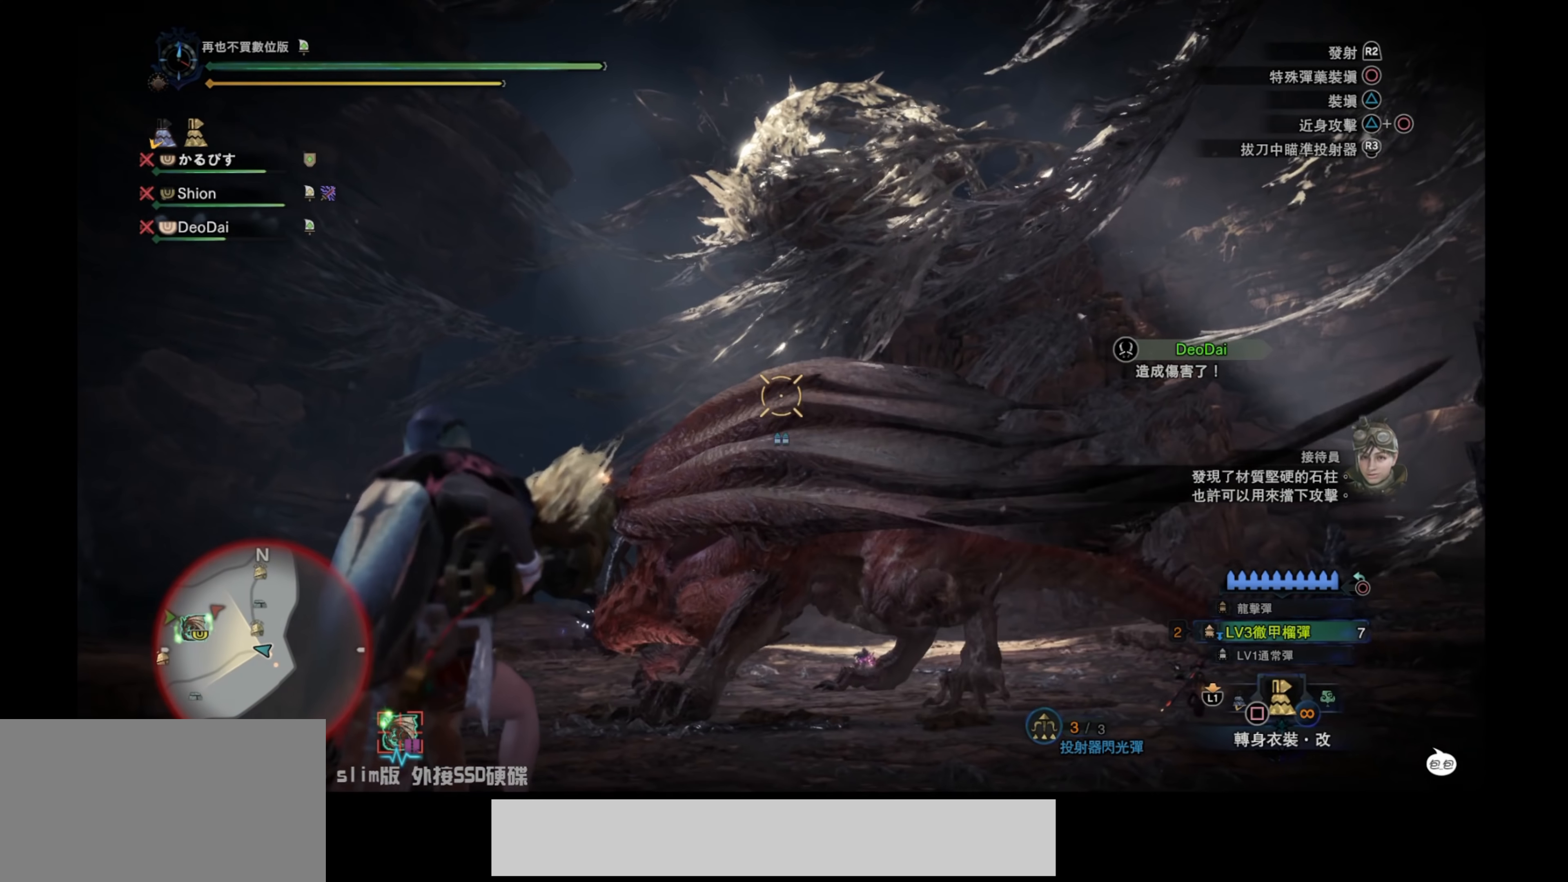
{"buttons": ["L2"], "left_stick": "up-right", "right_stick": "down", "events": [[167, "right_stick", "center"], [450, "right_stick", "down"]]}
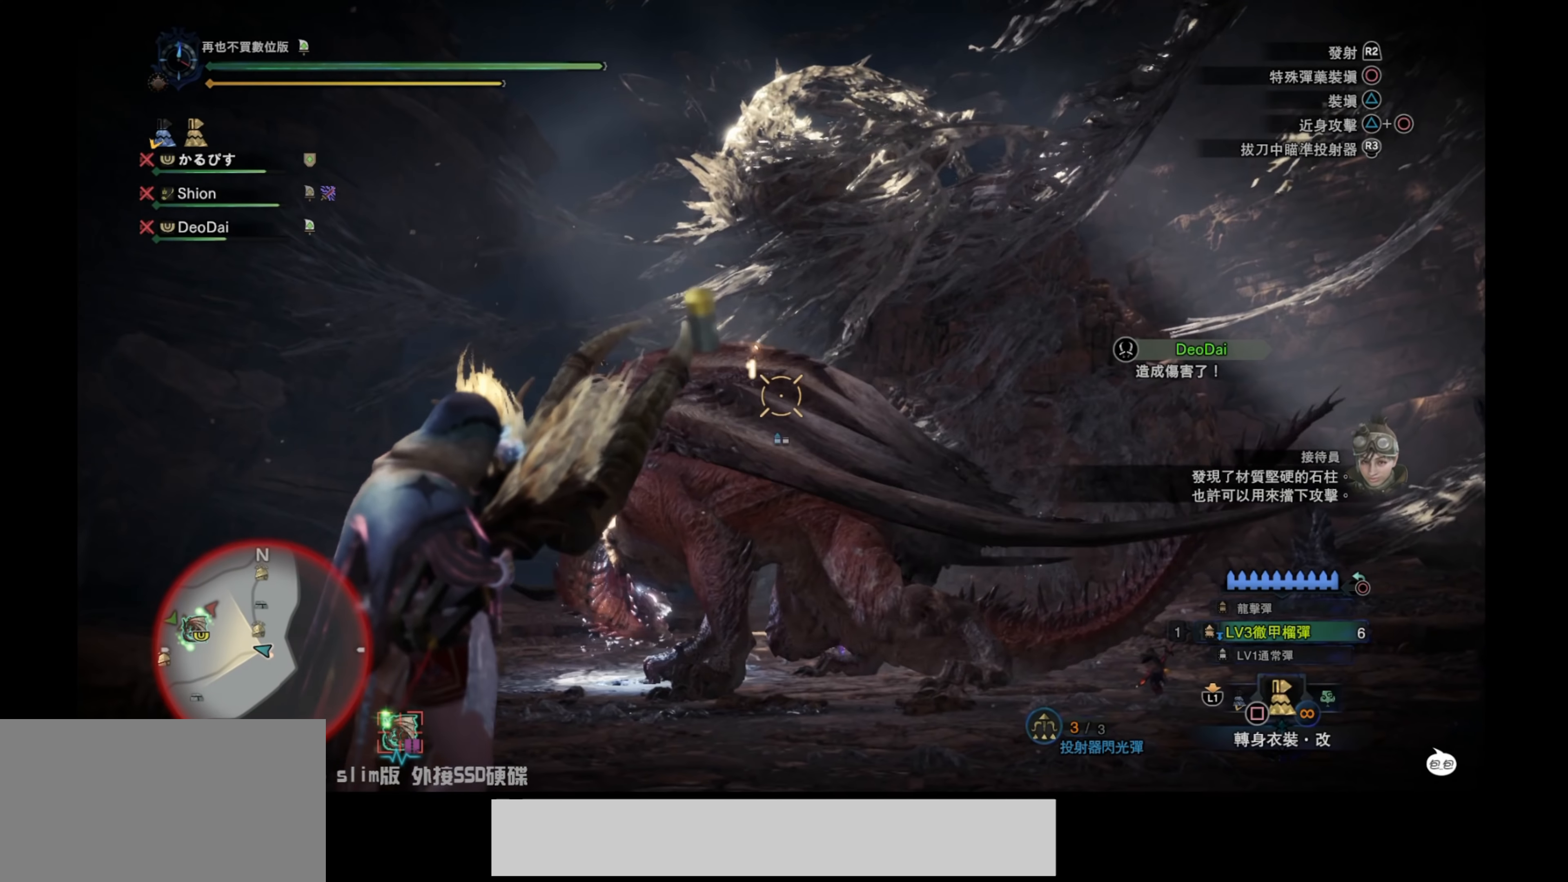
{"buttons": ["L2"], "left_stick": "up-right", "right_stick": "up-left", "events": [[117, "right_stick", "center"], [417, "right_stick", "up-left"]]}
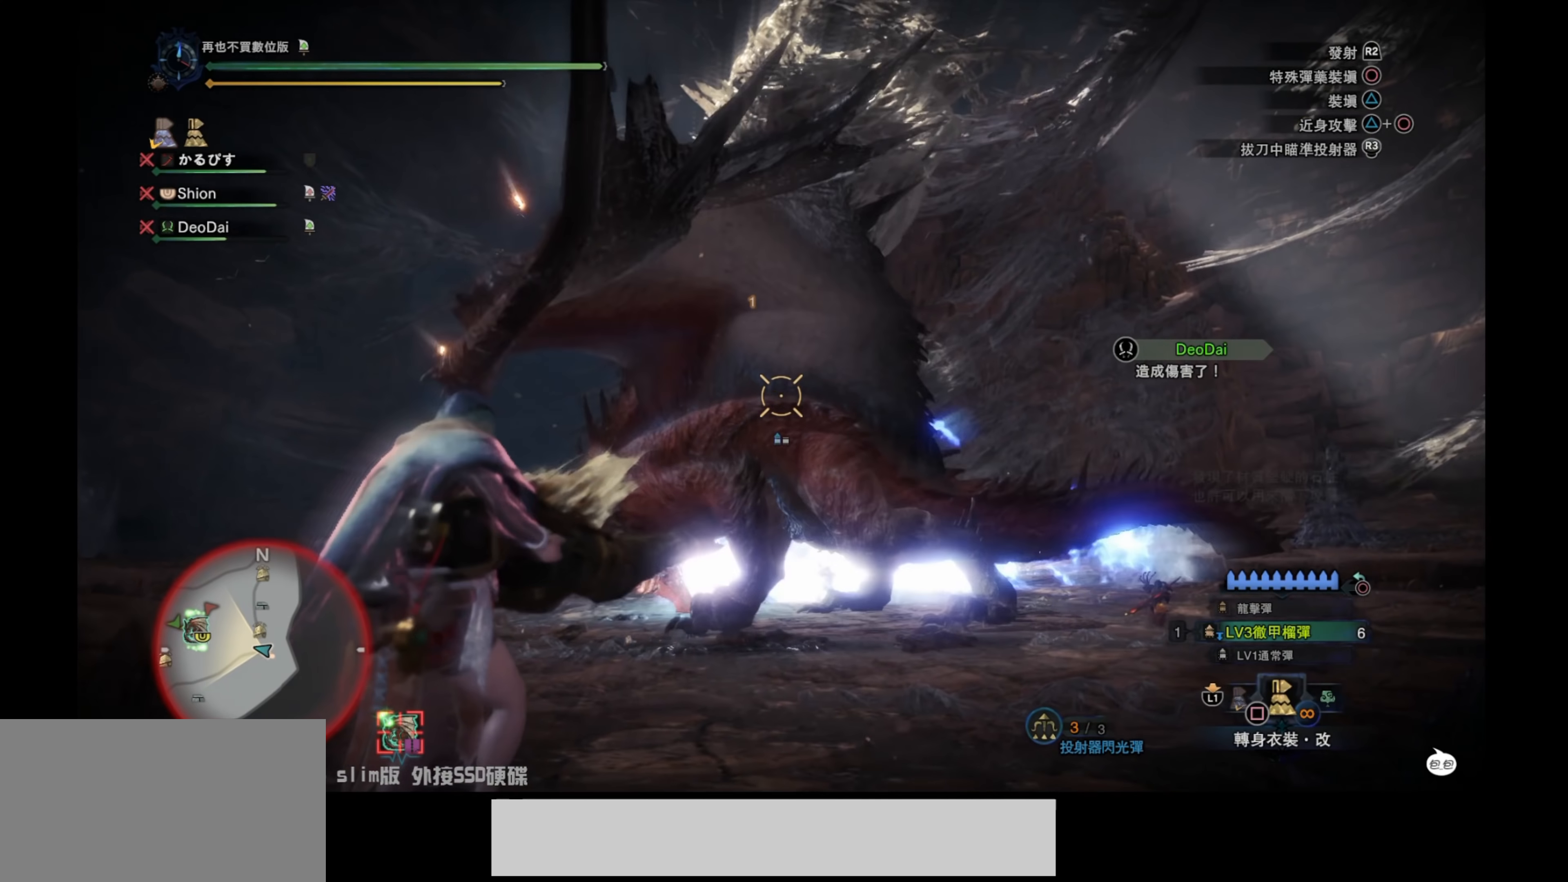
{"buttons": ["L2", "R2"], "left_stick": "up-right", "right_stick": "center", "events": [[217, "right_stick", "up"], [450, "right_stick", "center"], [467, "R2", "down"]]}
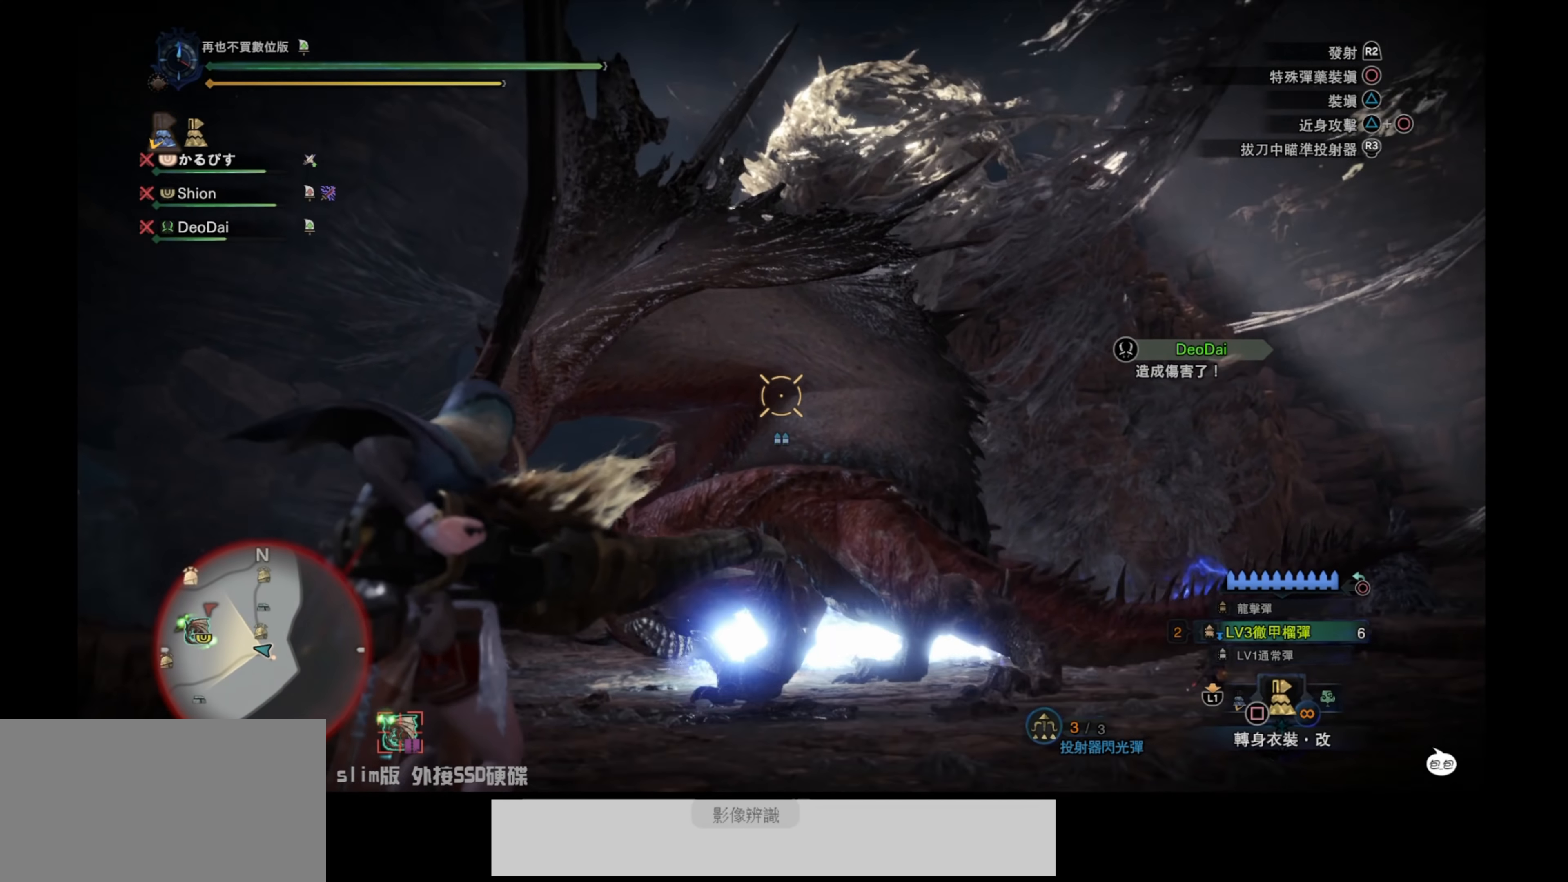
{"buttons": ["L2", "R2"], "left_stick": "up-right", "right_stick": "down-left", "events": [[34, "right_stick", "up"], [100, "right_stick", "center"], [117, "R2", "up"], [167, "R2", "down"], [300, "R2", "up"], [350, "right_stick", "down-left"], [400, "R2", "down"]]}